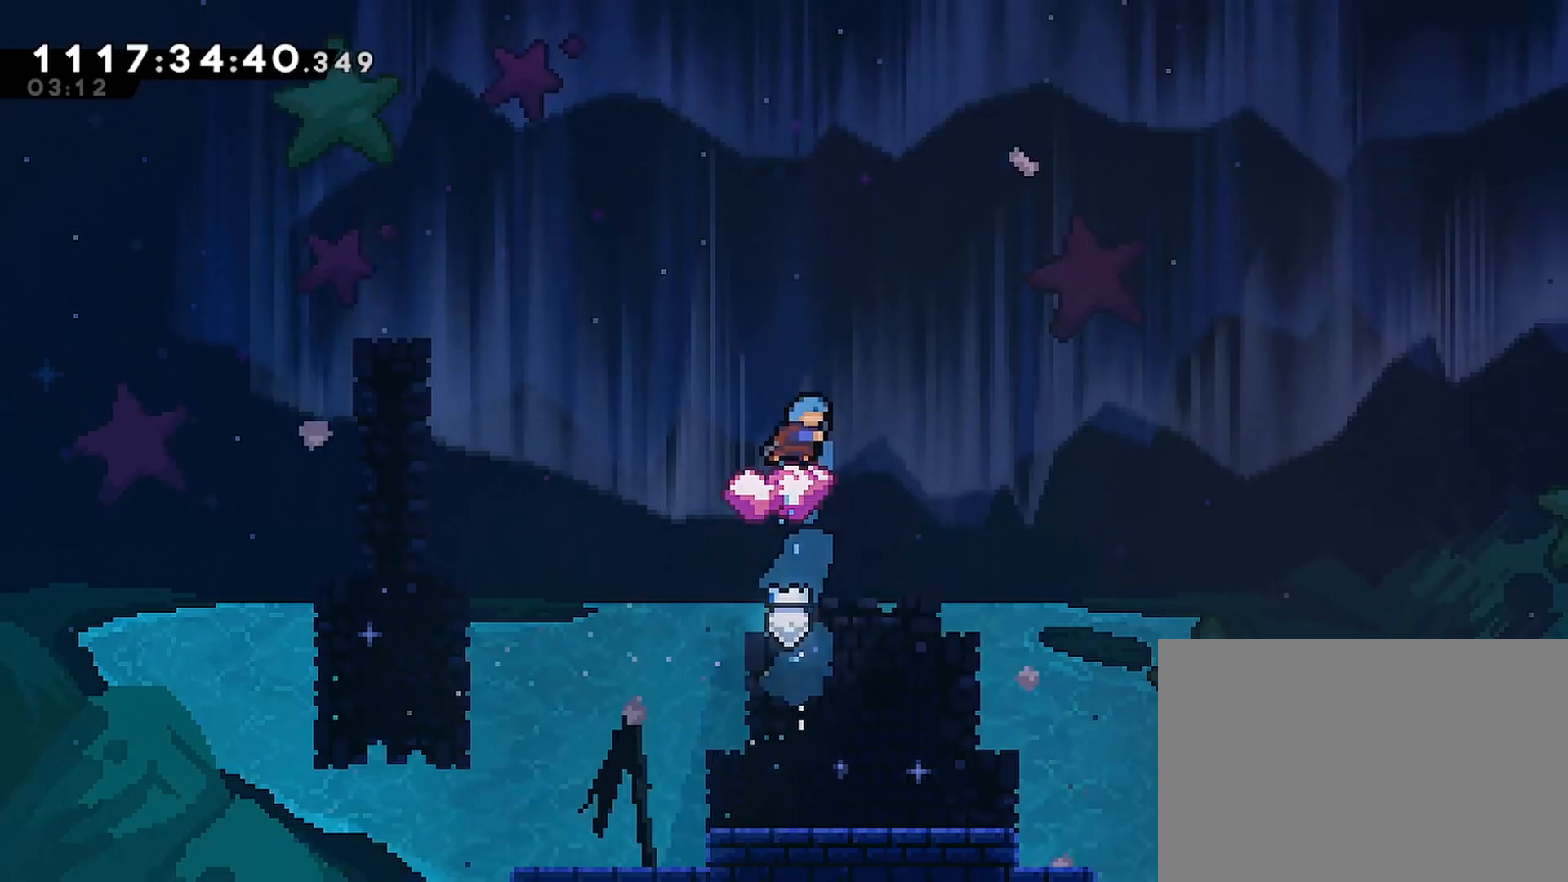
Gameplay with a controller (PlayStation layout); each line is a JSON object with the inputs held at the frame after it. "events" lists button and stick changes between this image and that frame as [ms after this image, input, new state], when the widget could be followed in between.
{"buttons": [], "left_stick": "center", "right_stick": "center", "events": [[83, "DPAD_UP", "up"]]}
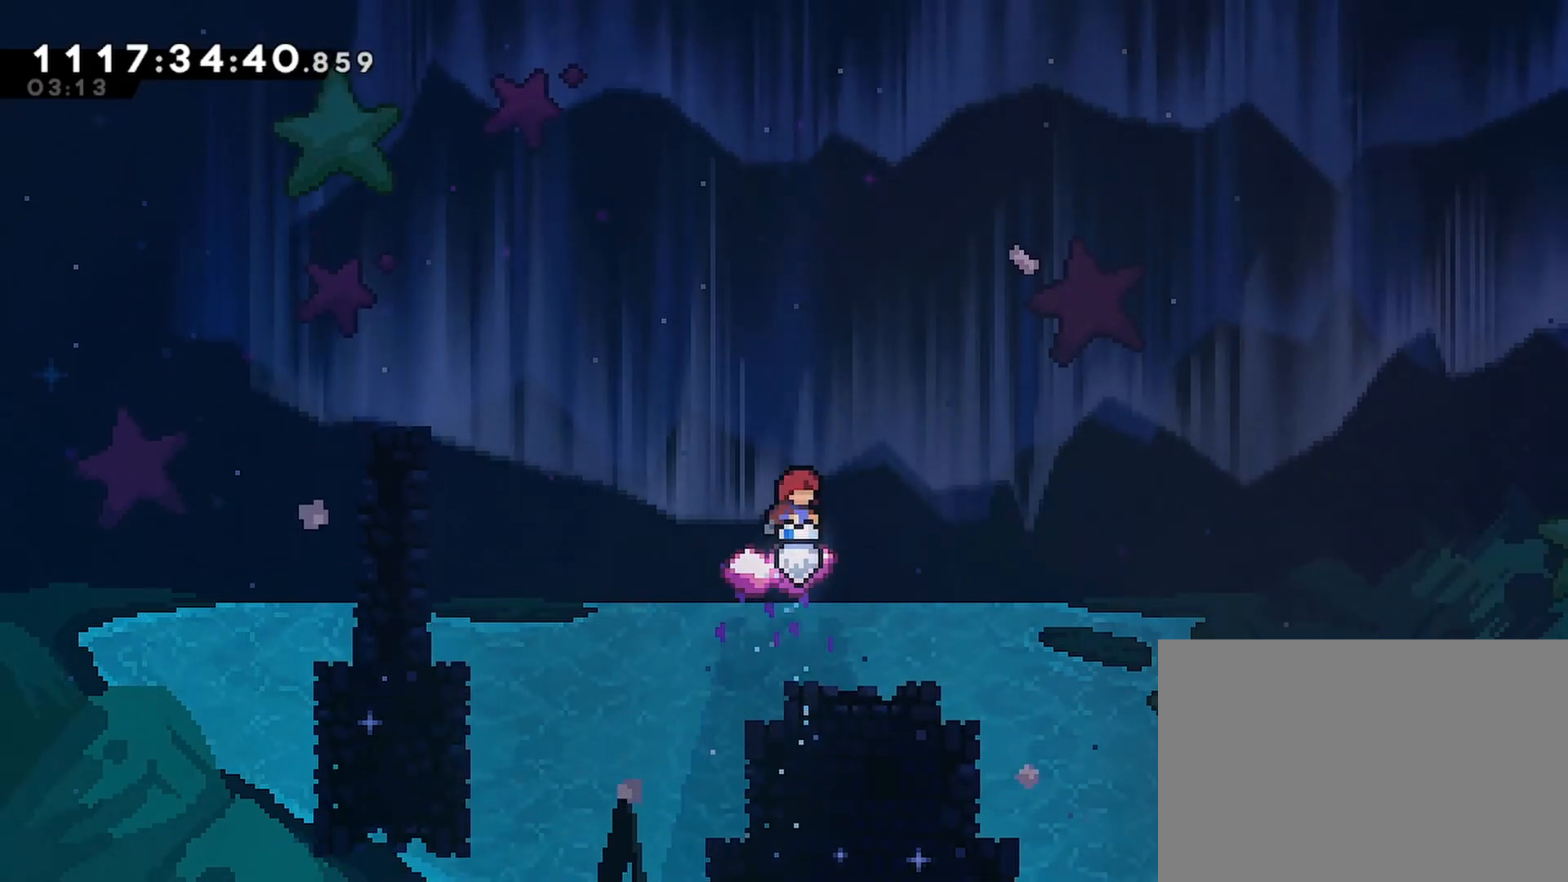
{"buttons": ["CROSS", "SQUARE", "DPAD_UP"], "left_stick": "center", "right_stick": "center", "events": [[67, "CROSS", "down"], [350, "DPAD_UP", "down"], [450, "SQUARE", "down"]]}
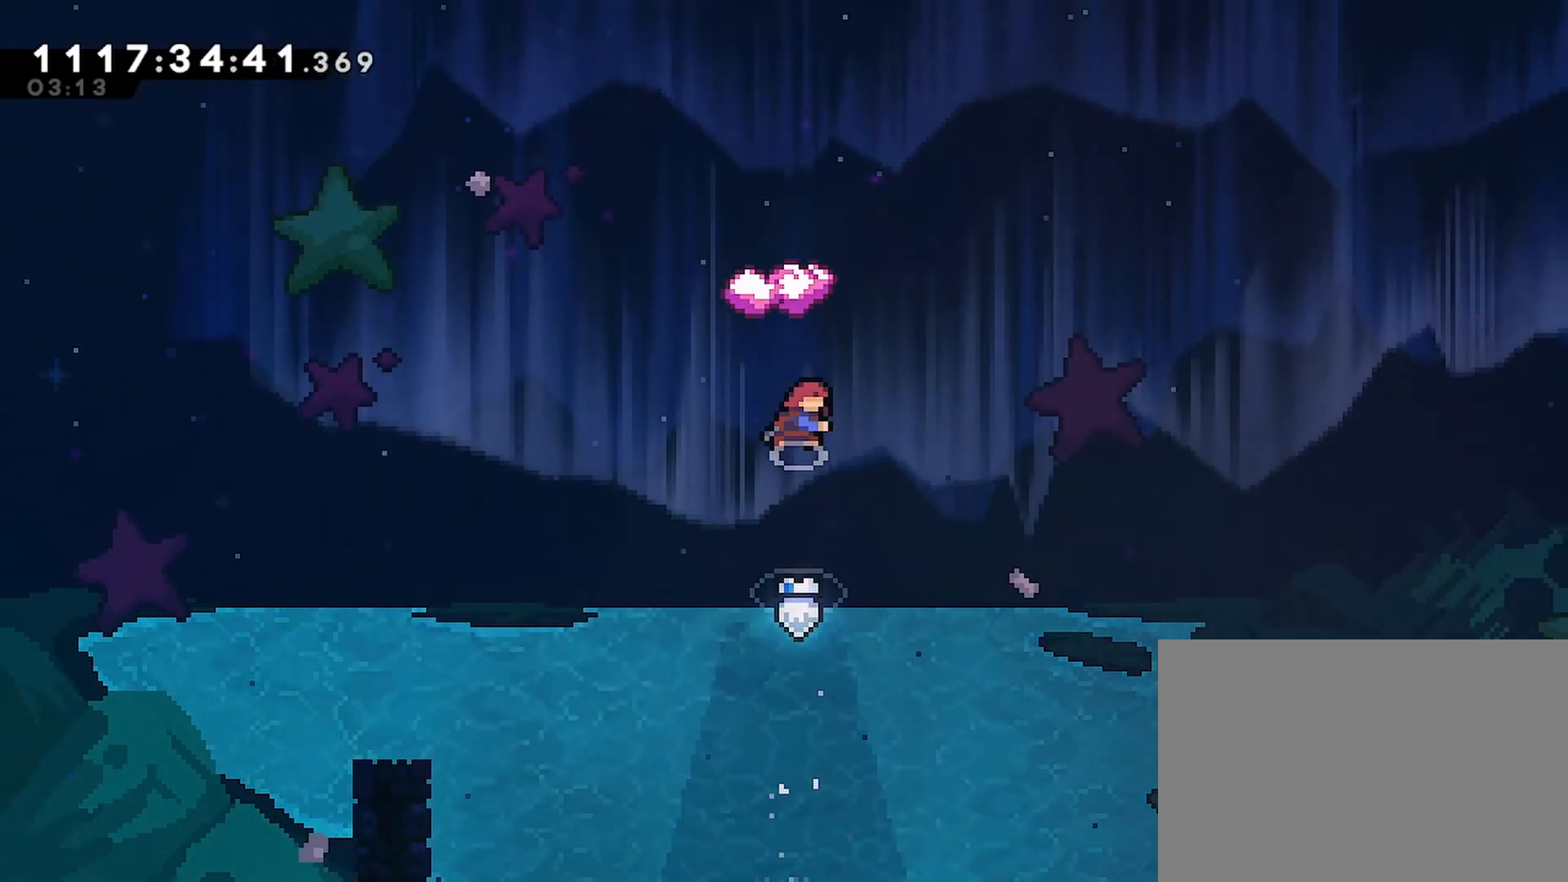
{"buttons": [], "left_stick": "center", "right_stick": "center", "events": [[100, "CROSS", "up"], [100, "SQUARE", "up"], [183, "DPAD_UP", "up"]]}
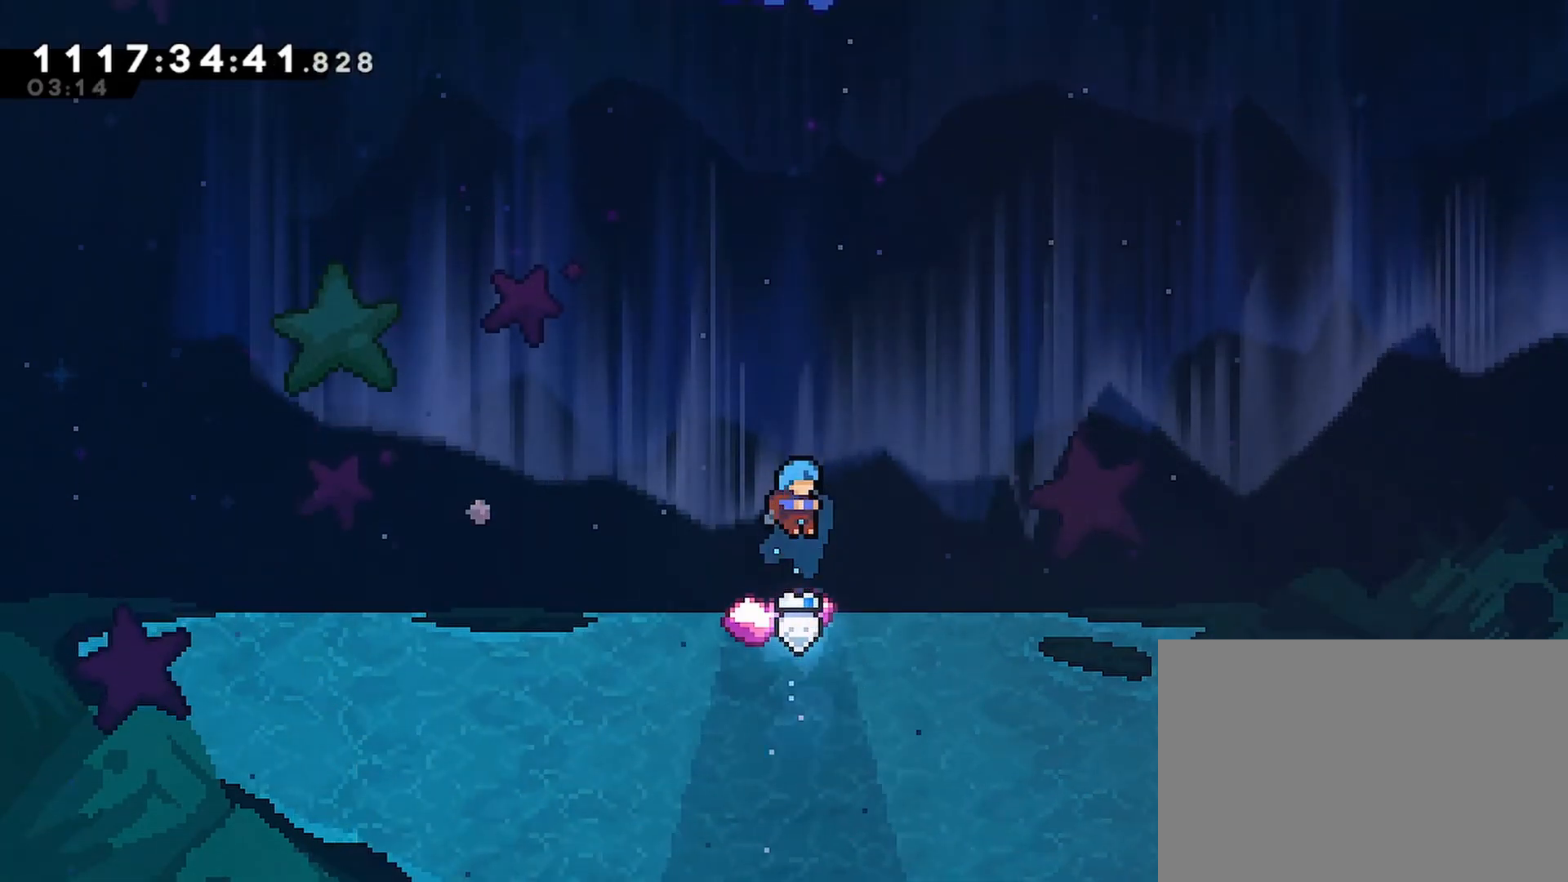
{"buttons": ["CROSS", "DPAD_UP"], "left_stick": "center", "right_stick": "center", "events": [[400, "DPAD_UP", "down"], [433, "CROSS", "down"]]}
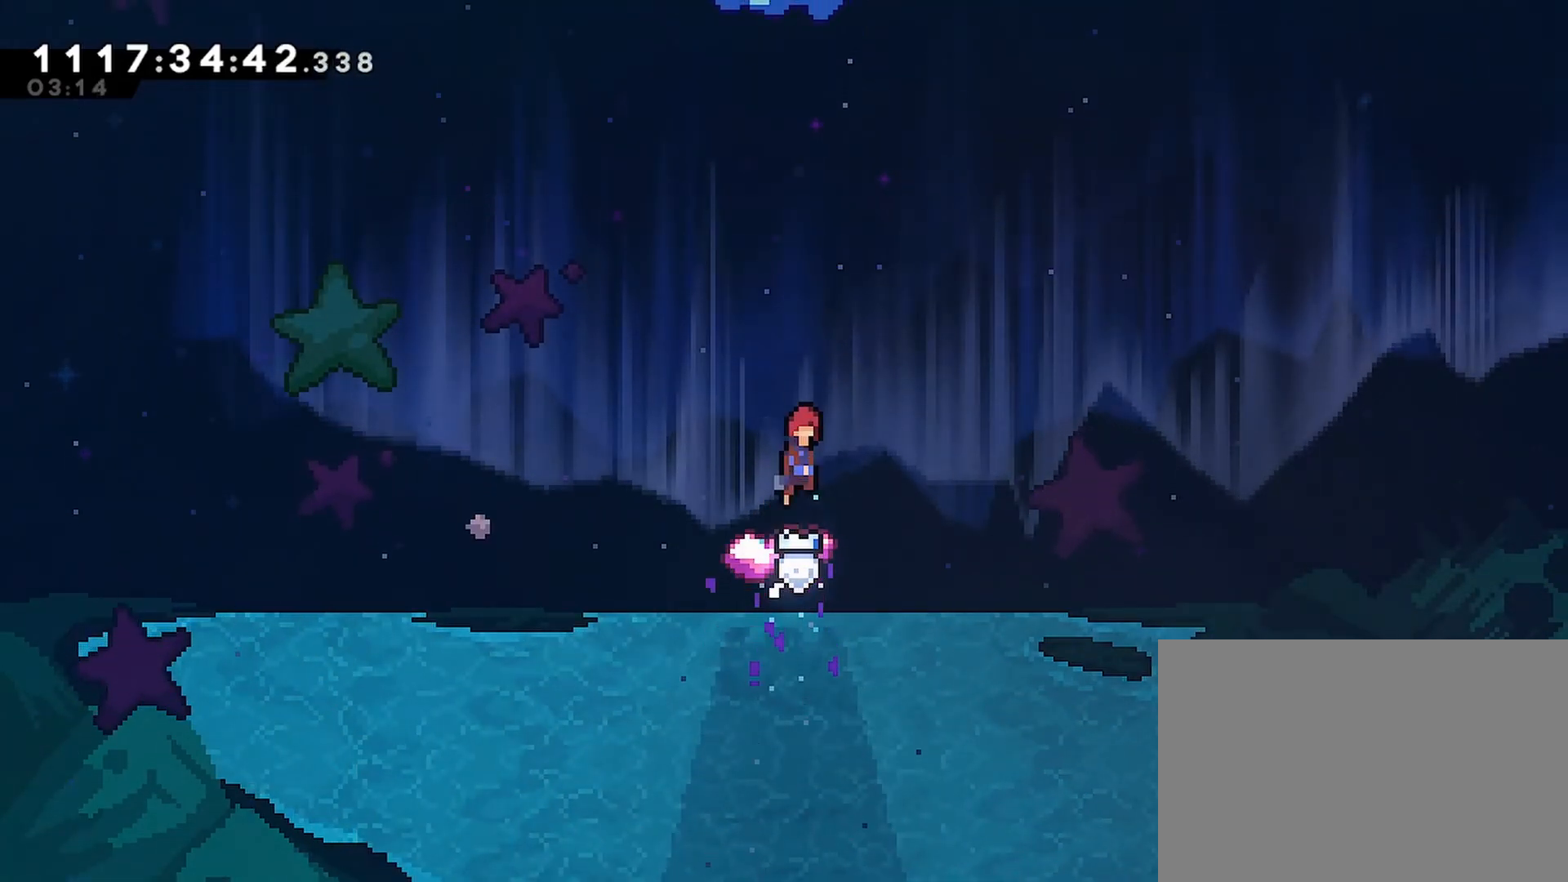
{"buttons": ["CROSS", "DPAD_UP"], "left_stick": "center", "right_stick": "center", "events": [[300, "SQUARE", "down"], [500, "SQUARE", "up"]]}
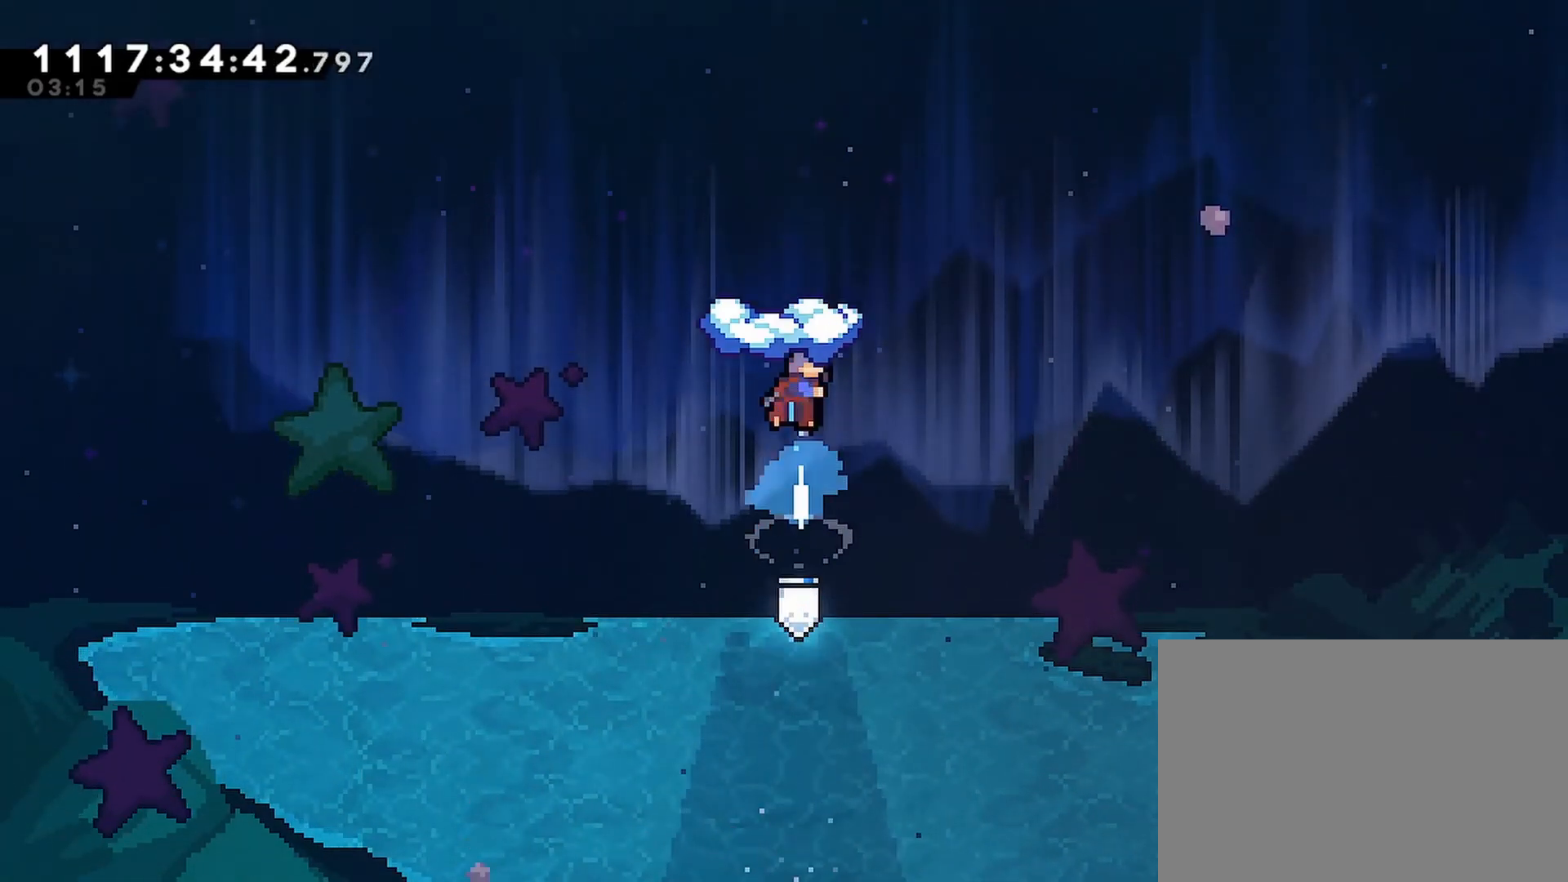
{"buttons": [], "left_stick": "center", "right_stick": "center", "events": [[17, "CROSS", "up"], [100, "DPAD_UP", "up"], [417, "CROSS", "down"], [500, "CROSS", "up"]]}
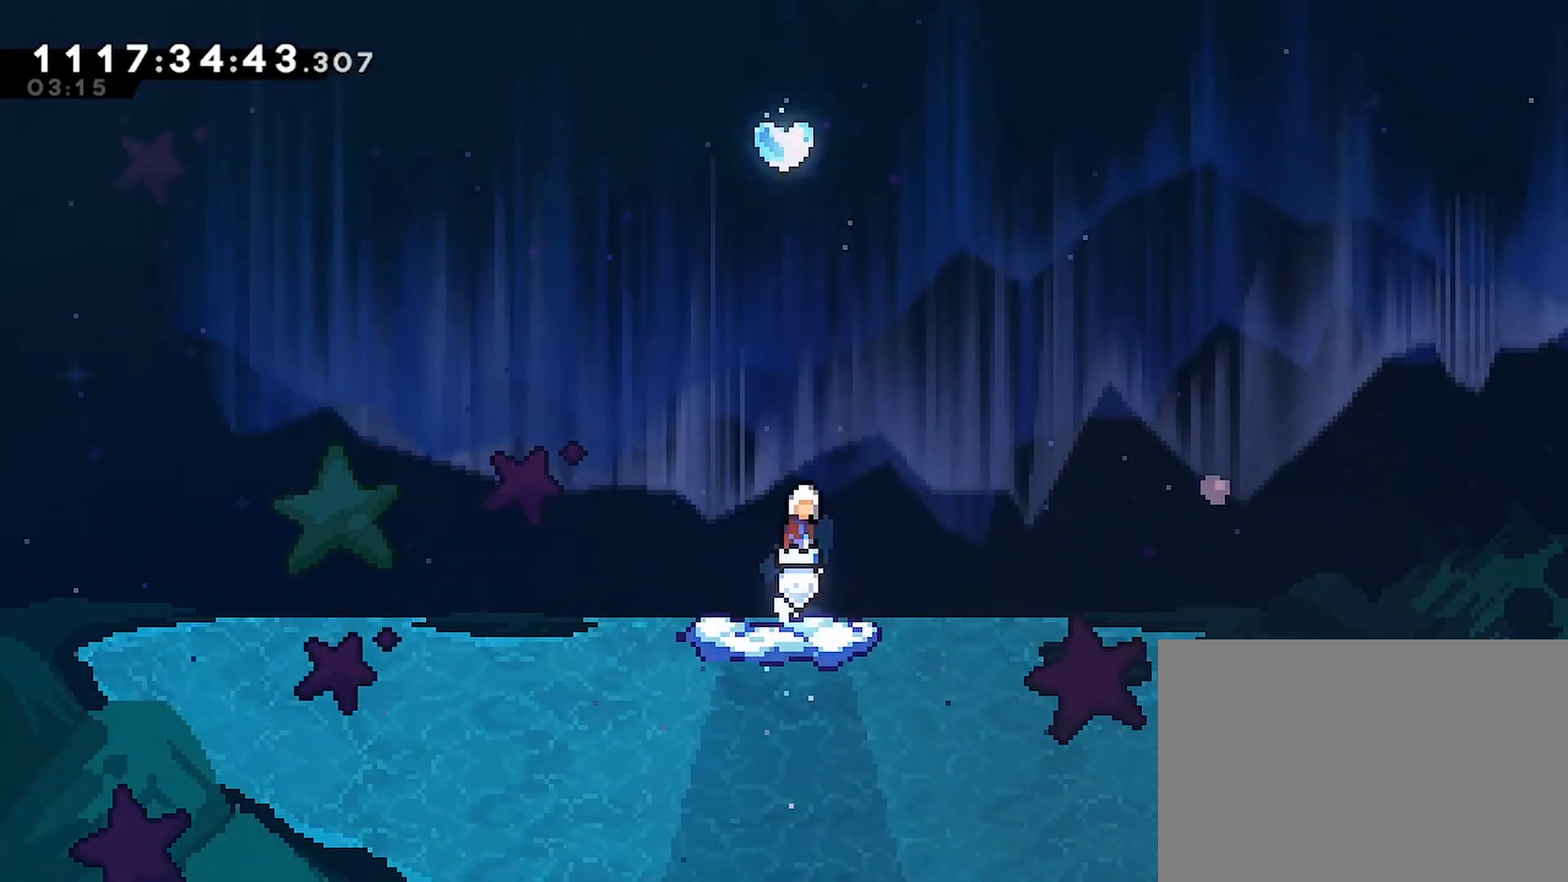
{"buttons": ["CROSS", "DPAD_RIGHT"], "left_stick": "center", "right_stick": "center", "events": [[250, "CROSS", "down"], [283, "DPAD_RIGHT", "down"]]}
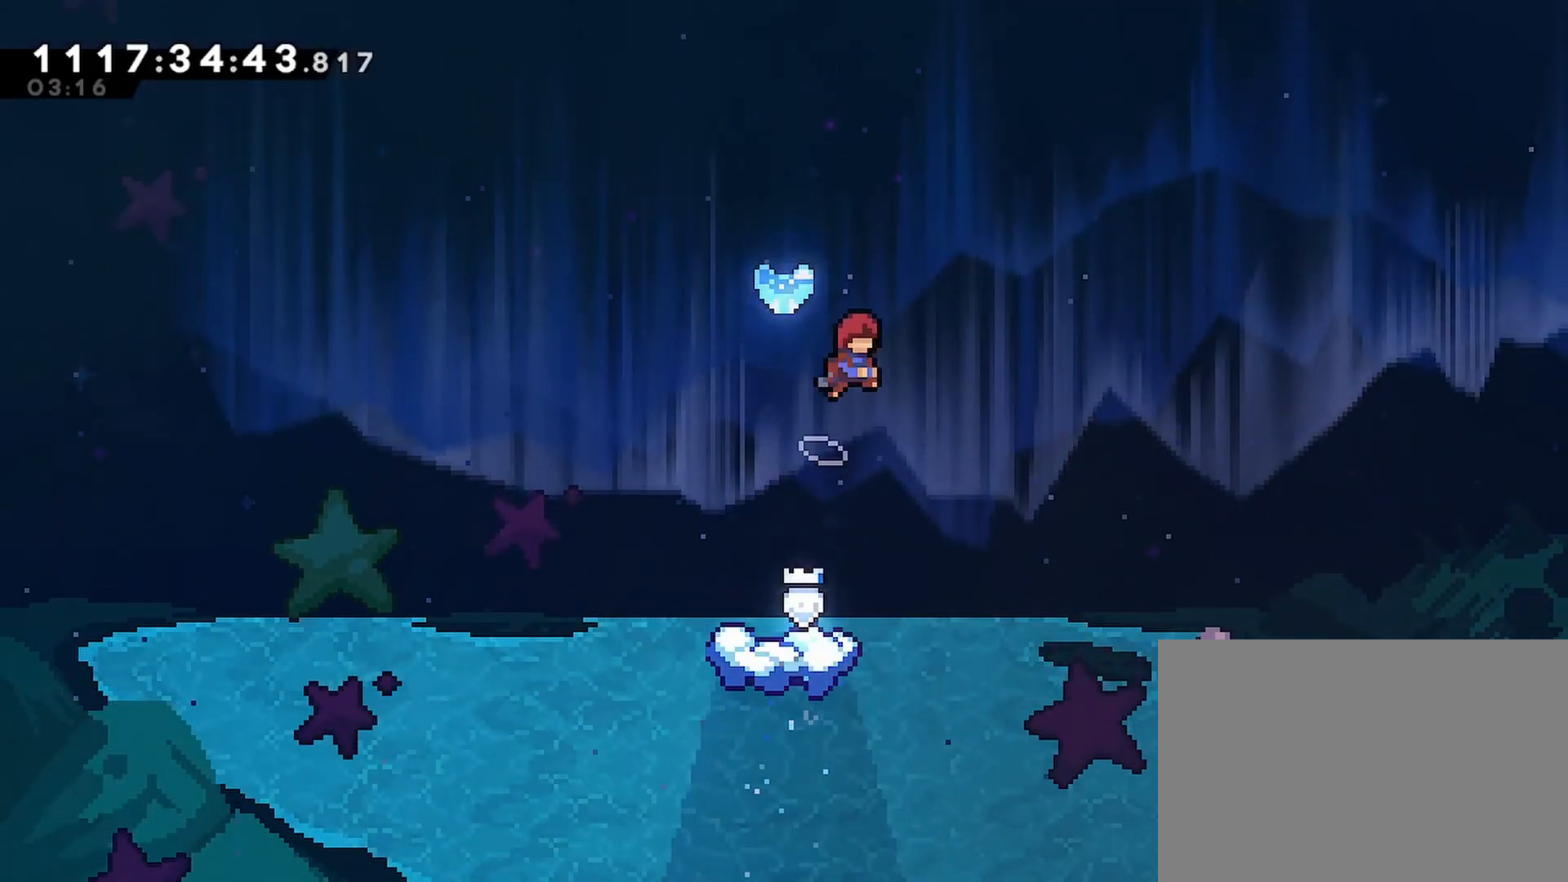
{"buttons": ["CROSS", "SQUARE", "DPAD_UP"], "left_stick": "center", "right_stick": "center", "events": [[33, "DPAD_RIGHT", "up"], [317, "DPAD_UP", "down"], [417, "SQUARE", "down"]]}
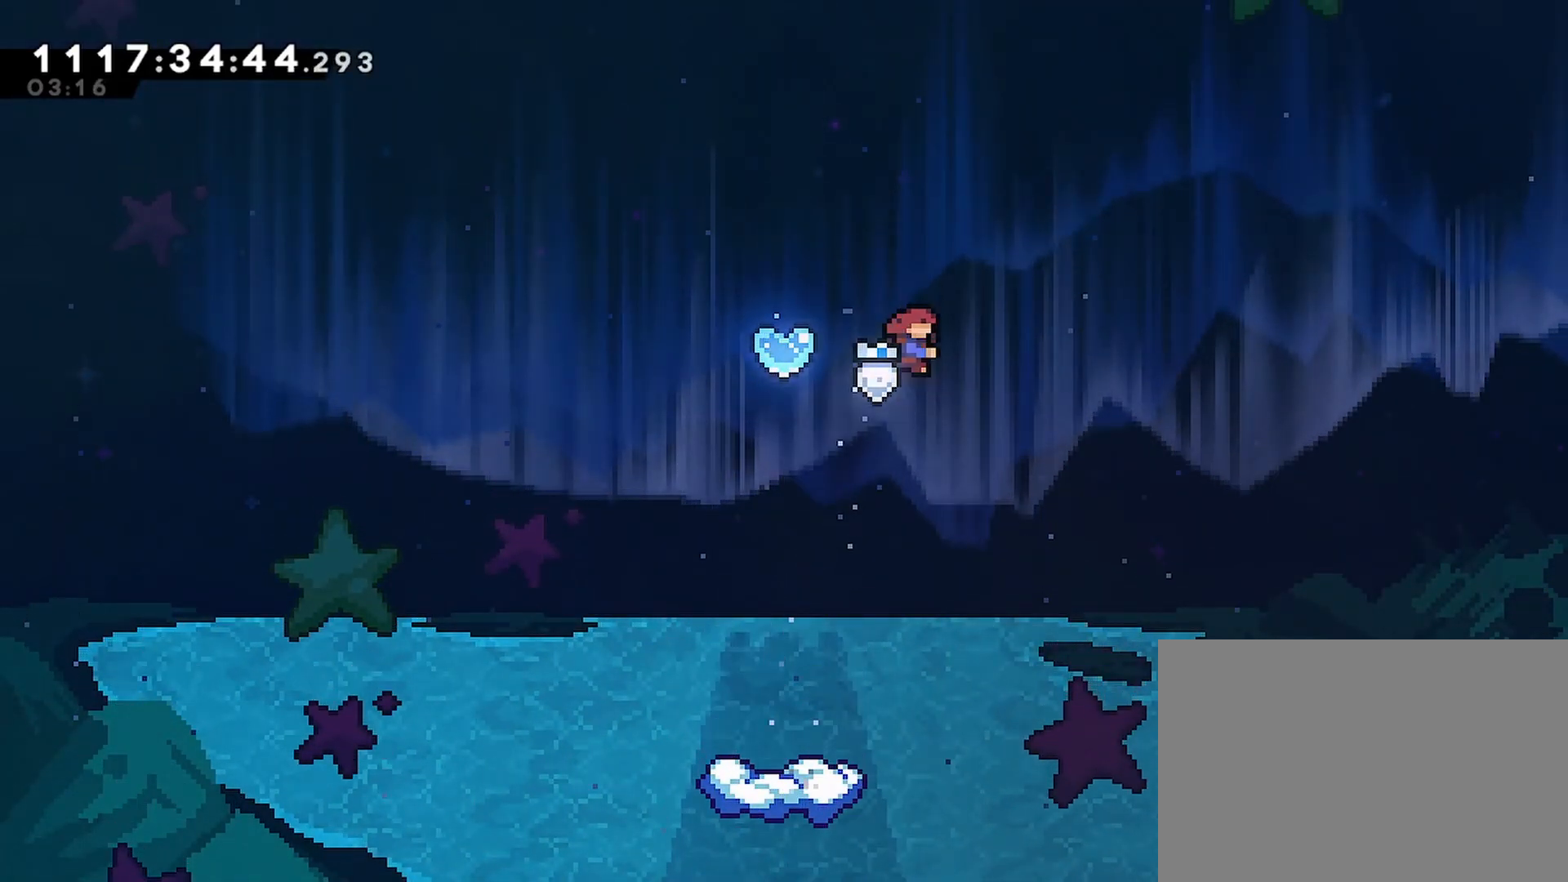
{"buttons": [], "left_stick": "center", "right_stick": "center", "events": [[67, "SQUARE", "up"], [100, "DPAD_UP", "up"], [233, "DPAD_LEFT", "down"], [417, "CROSS", "up"], [433, "DPAD_LEFT", "up"]]}
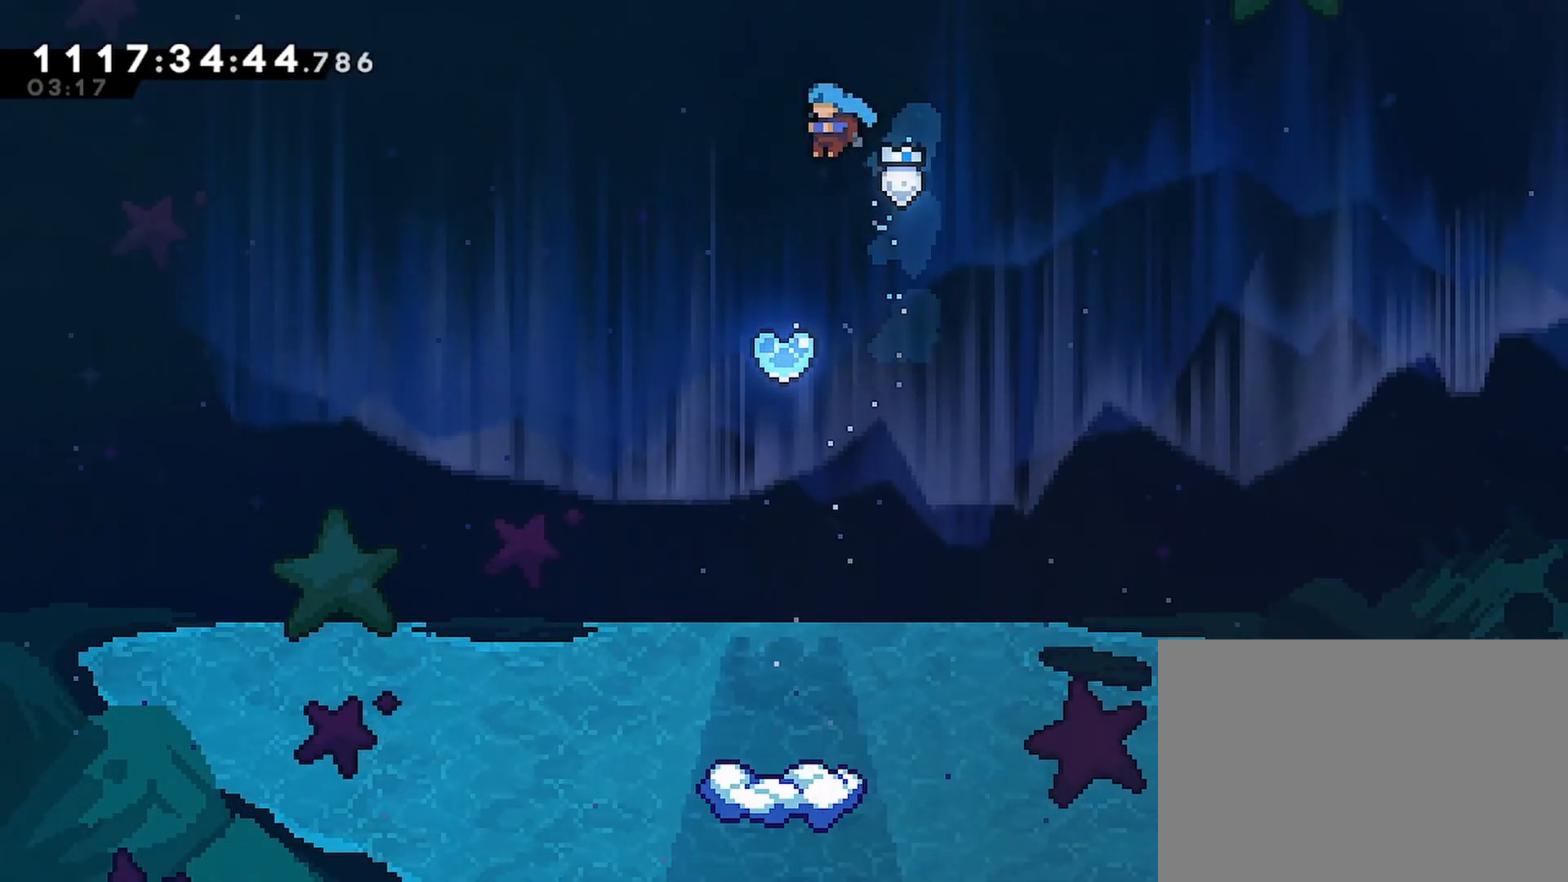
{"buttons": ["DPAD_DOWN"], "left_stick": "center", "right_stick": "center", "events": [[83, "DPAD_DOWN", "down"], [183, "SQUARE", "down"], [267, "SQUARE", "up"], [317, "SQUARE", "down"], [367, "SQUARE", "up"], [417, "SQUARE", "down"], [483, "SQUARE", "up"]]}
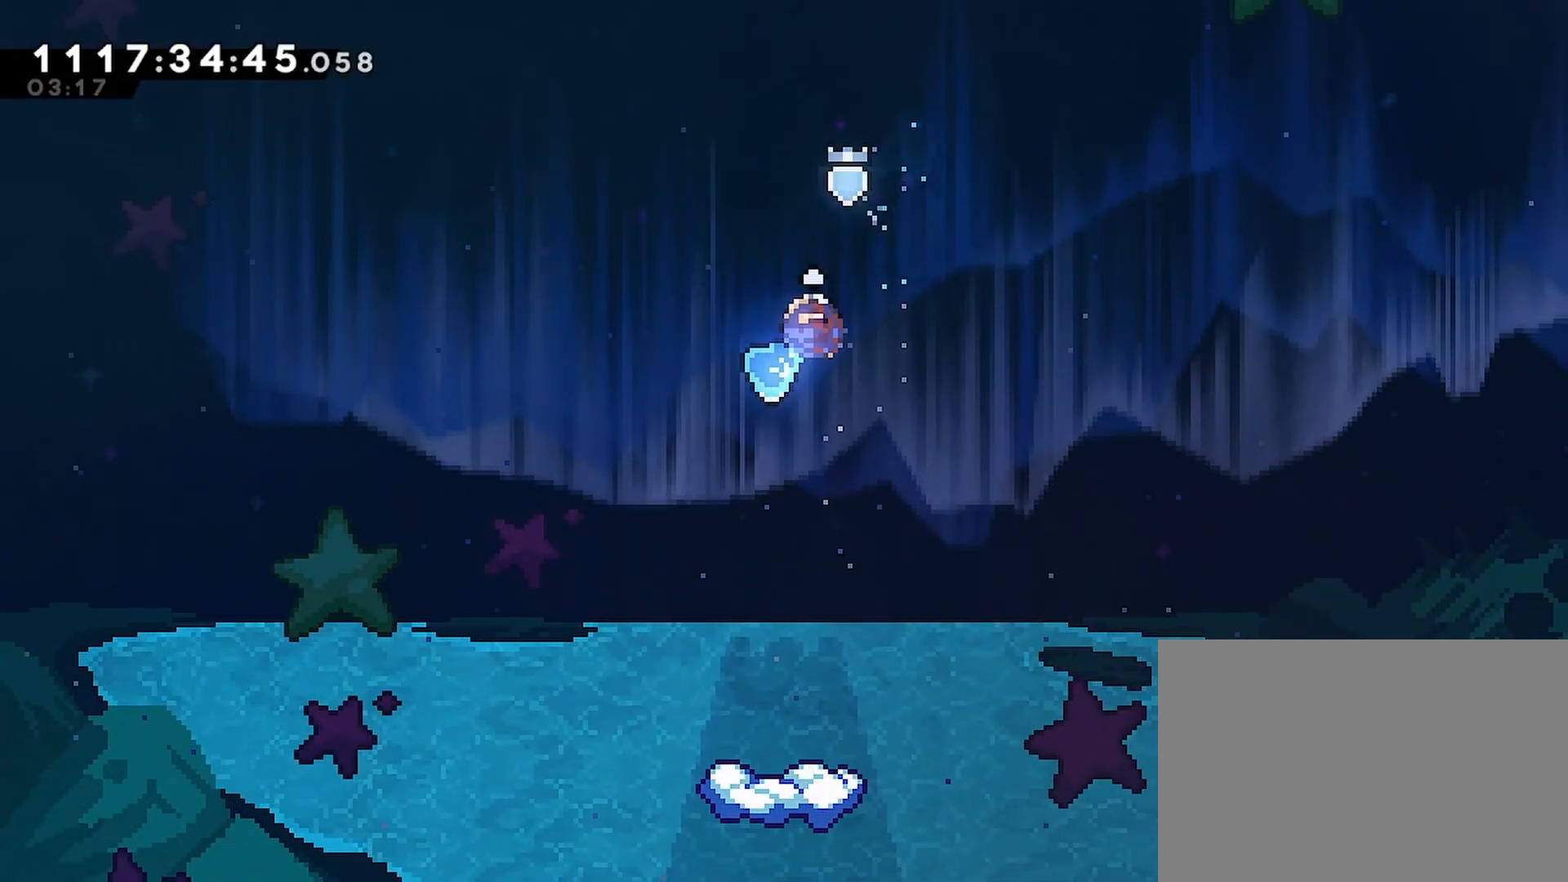
{"buttons": ["DPAD_RIGHT"], "left_stick": "center", "right_stick": "center"}
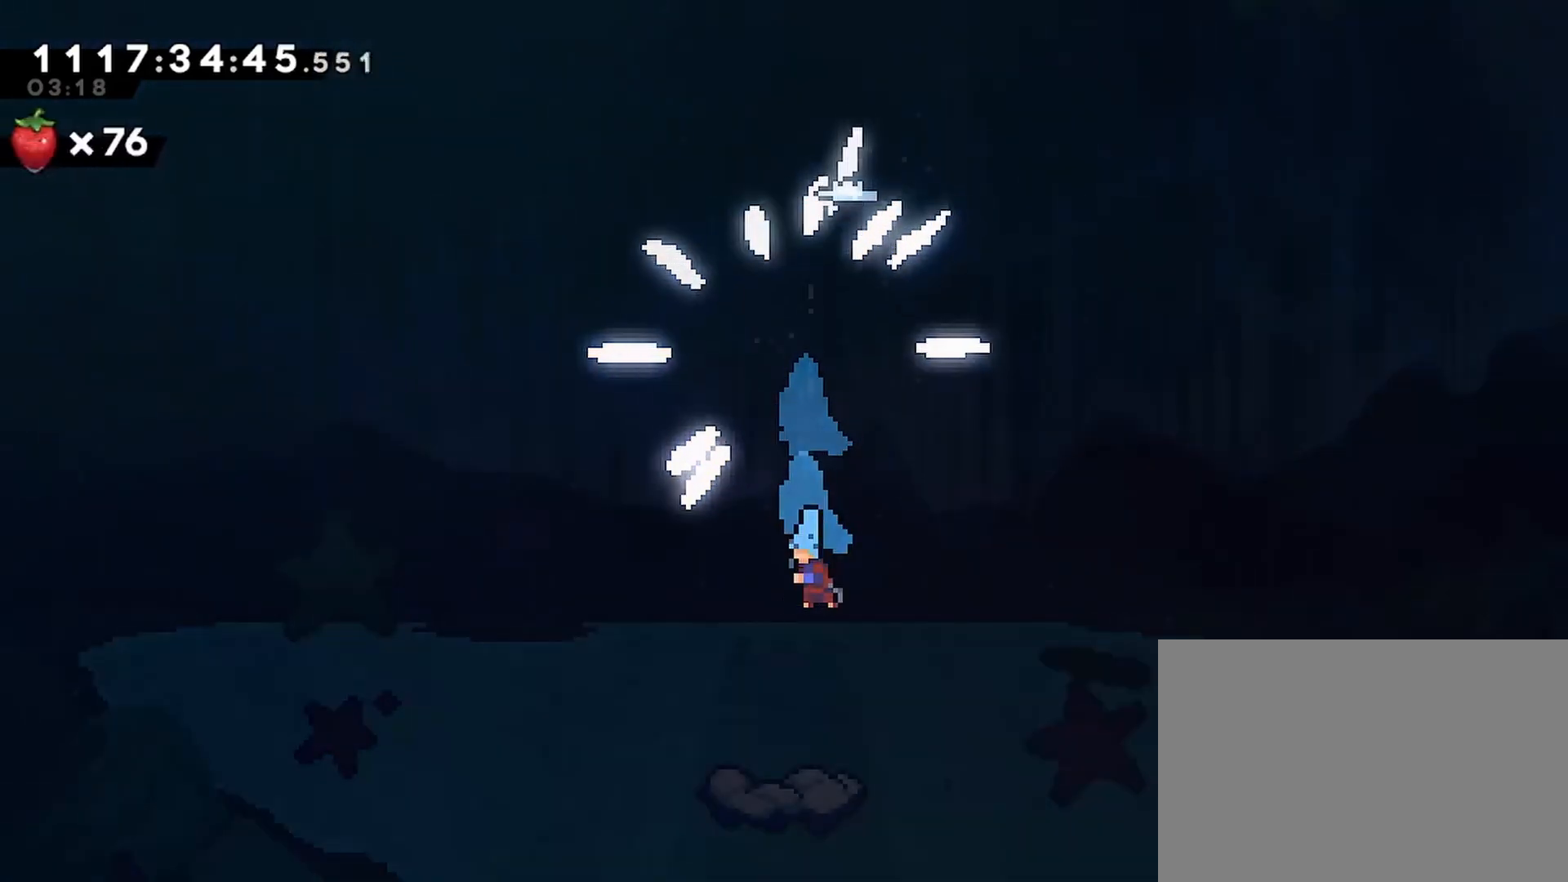
{"buttons": ["DPAD_LEFT"], "left_stick": "center", "right_stick": "center"}
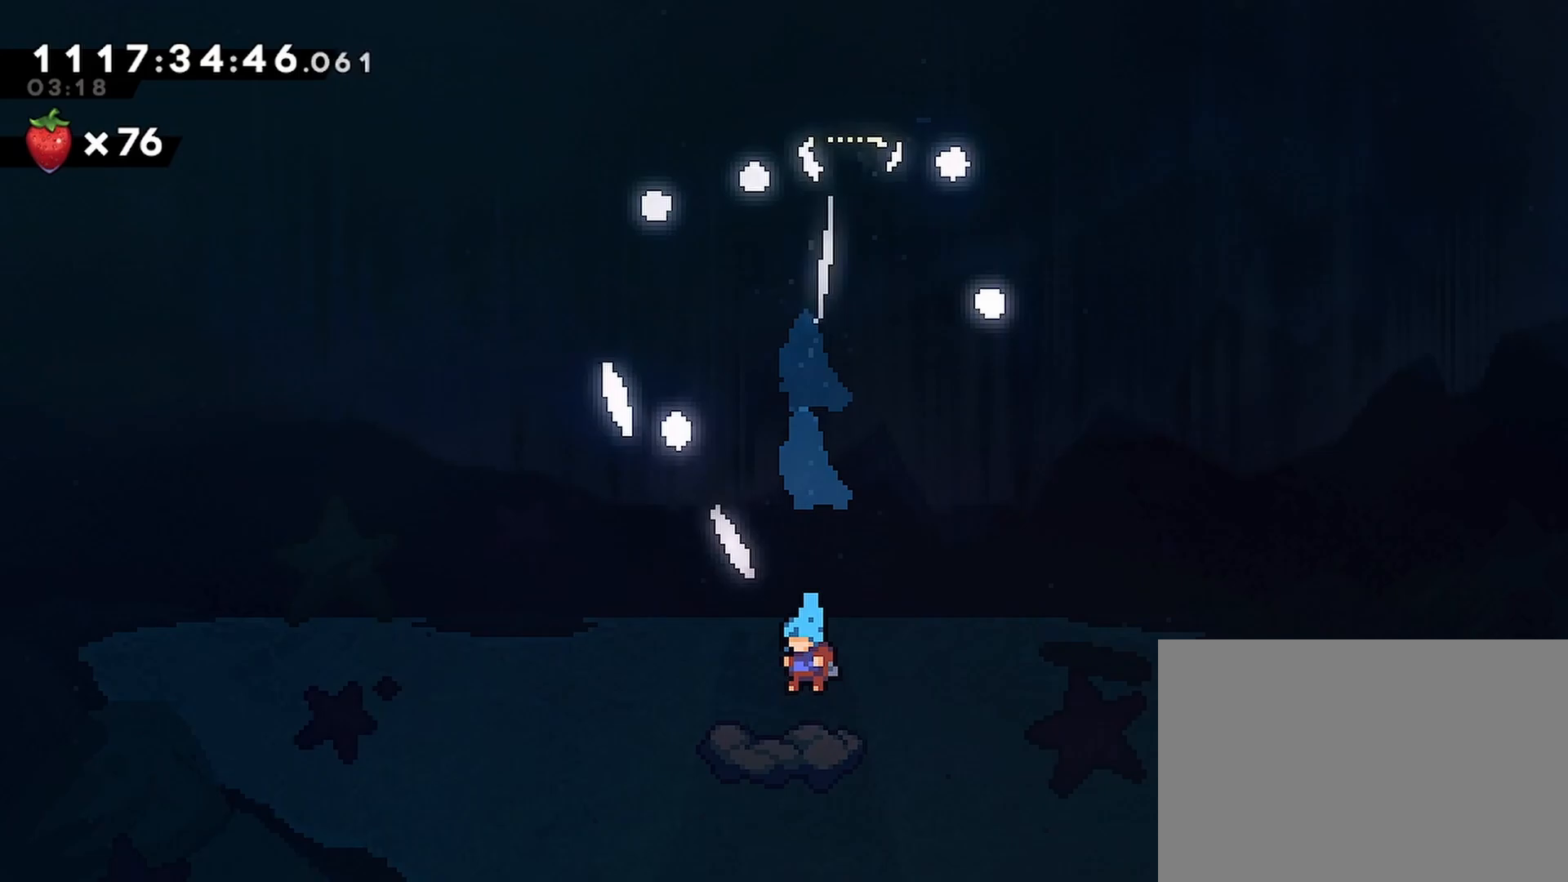
{"buttons": [], "left_stick": "center", "right_stick": "center", "events": [[50, "DPAD_DOWN", "down"], [67, "DPAD_LEFT", "up"], [100, "DPAD_LEFT", "down"], [150, "DPAD_DOWN", "up"], [200, "CROSS", "down"], [200, "DPAD_LEFT", "up"], [267, "CROSS", "up"], [333, "CROSS", "down"], [483, "CROSS", "up"]]}
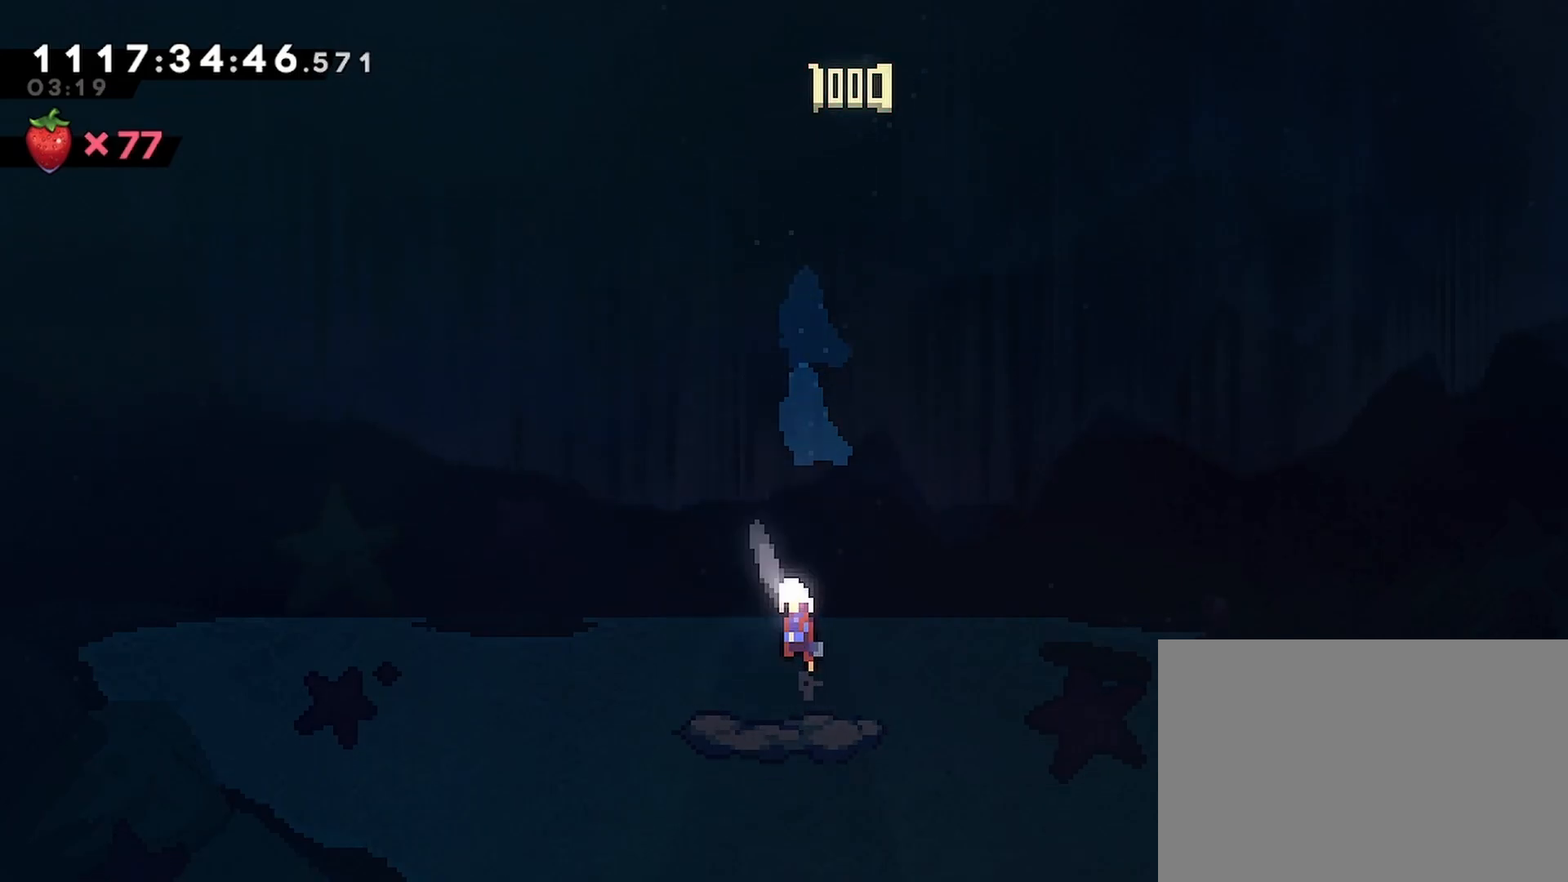
{"buttons": ["CROSS"], "left_stick": "center", "right_stick": "center", "events": [[50, "CROSS", "down"], [67, "CROSS", "up"], [133, "CROSS", "down"], [183, "CROSS", "up"], [200, "CROSS", "down"], [267, "CROSS", "up"], [333, "CROSS", "down"]]}
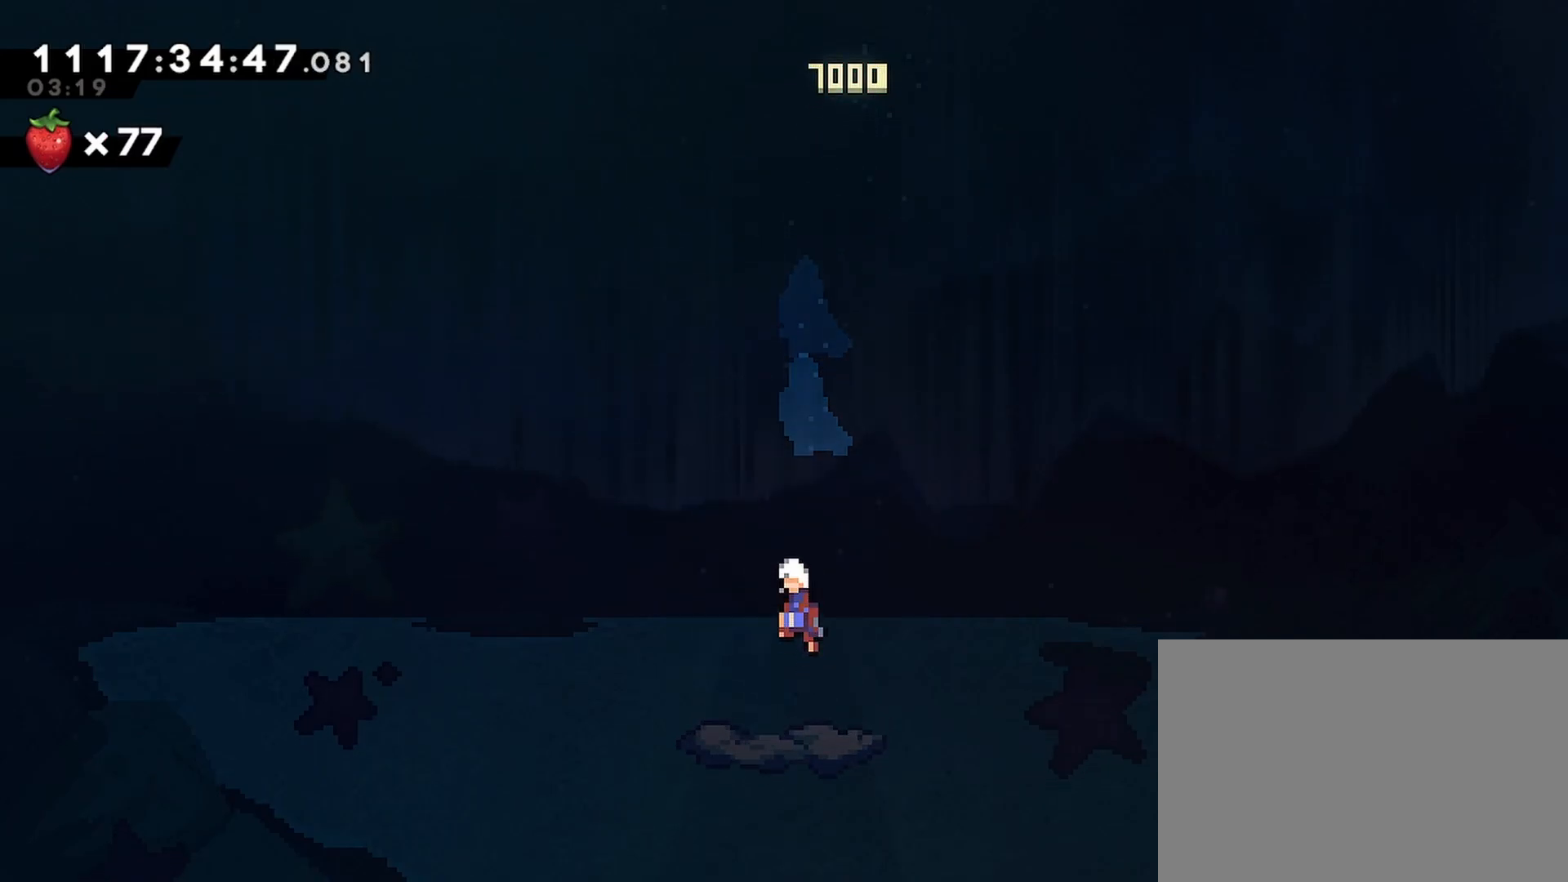
{"buttons": [], "left_stick": "center", "right_stick": "center", "events": [[117, "CROSS", "up"]]}
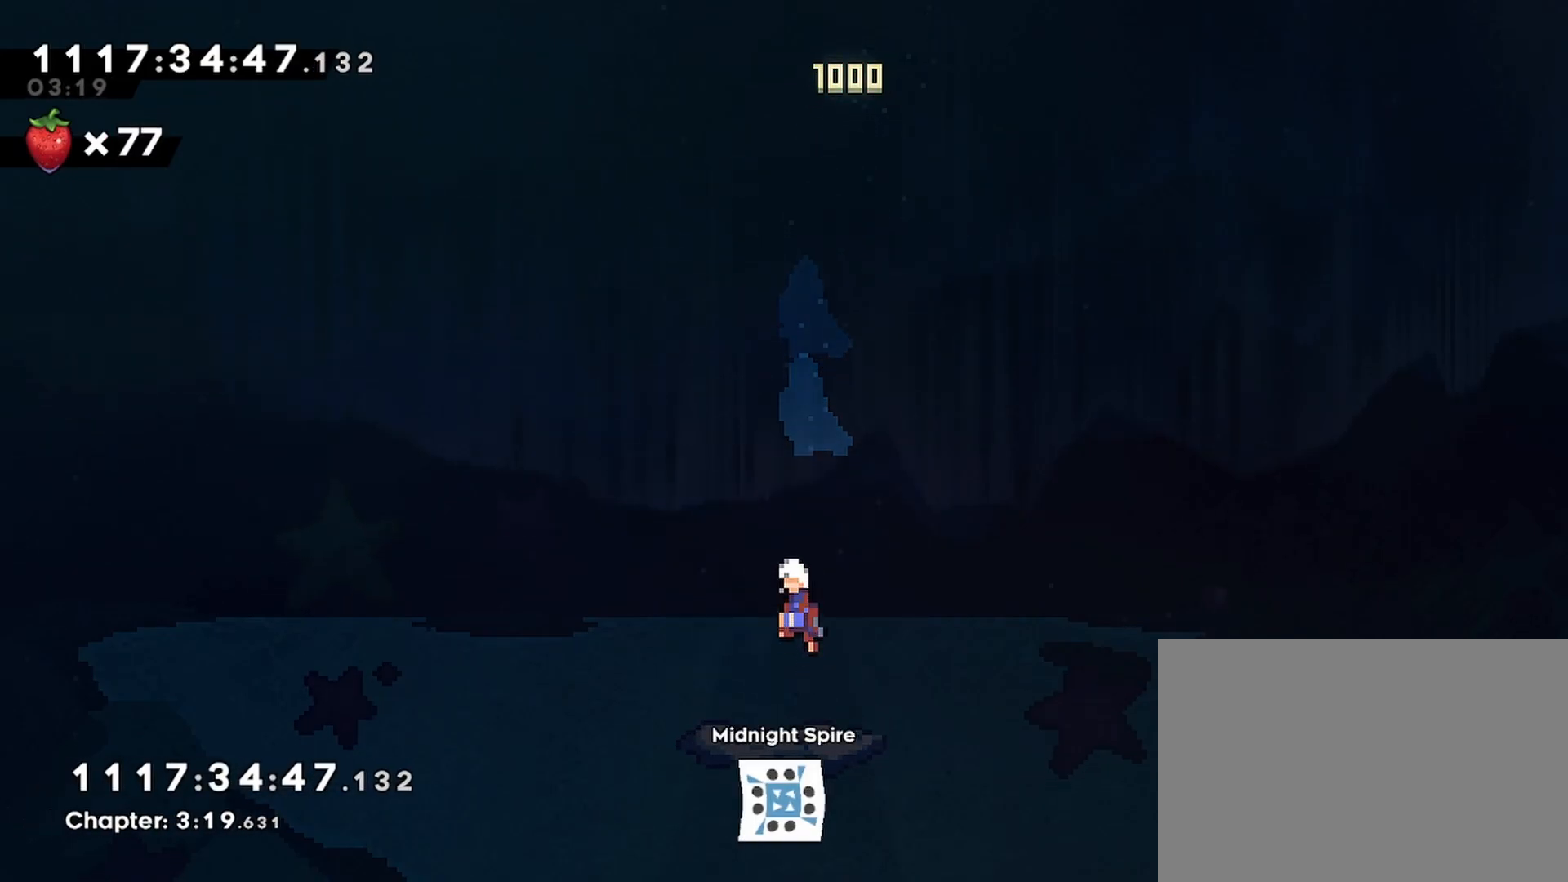
{"buttons": [], "left_stick": "center", "right_stick": "center", "events": [[100, "CROSS", "down"], [217, "CROSS", "up"]]}
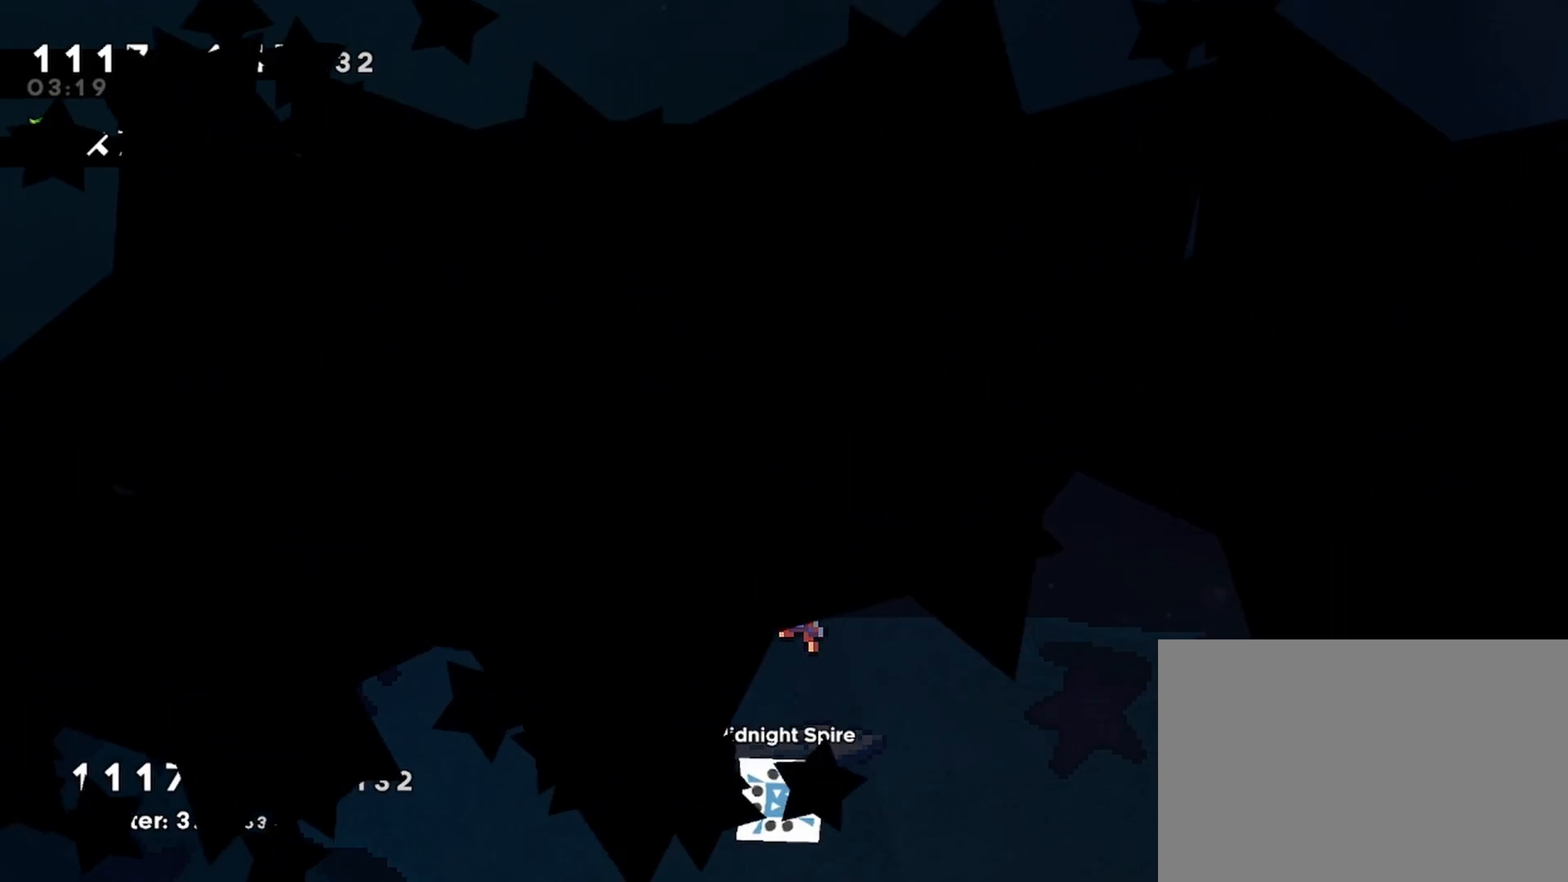
{"buttons": [], "left_stick": "center", "right_stick": "center", "events": []}
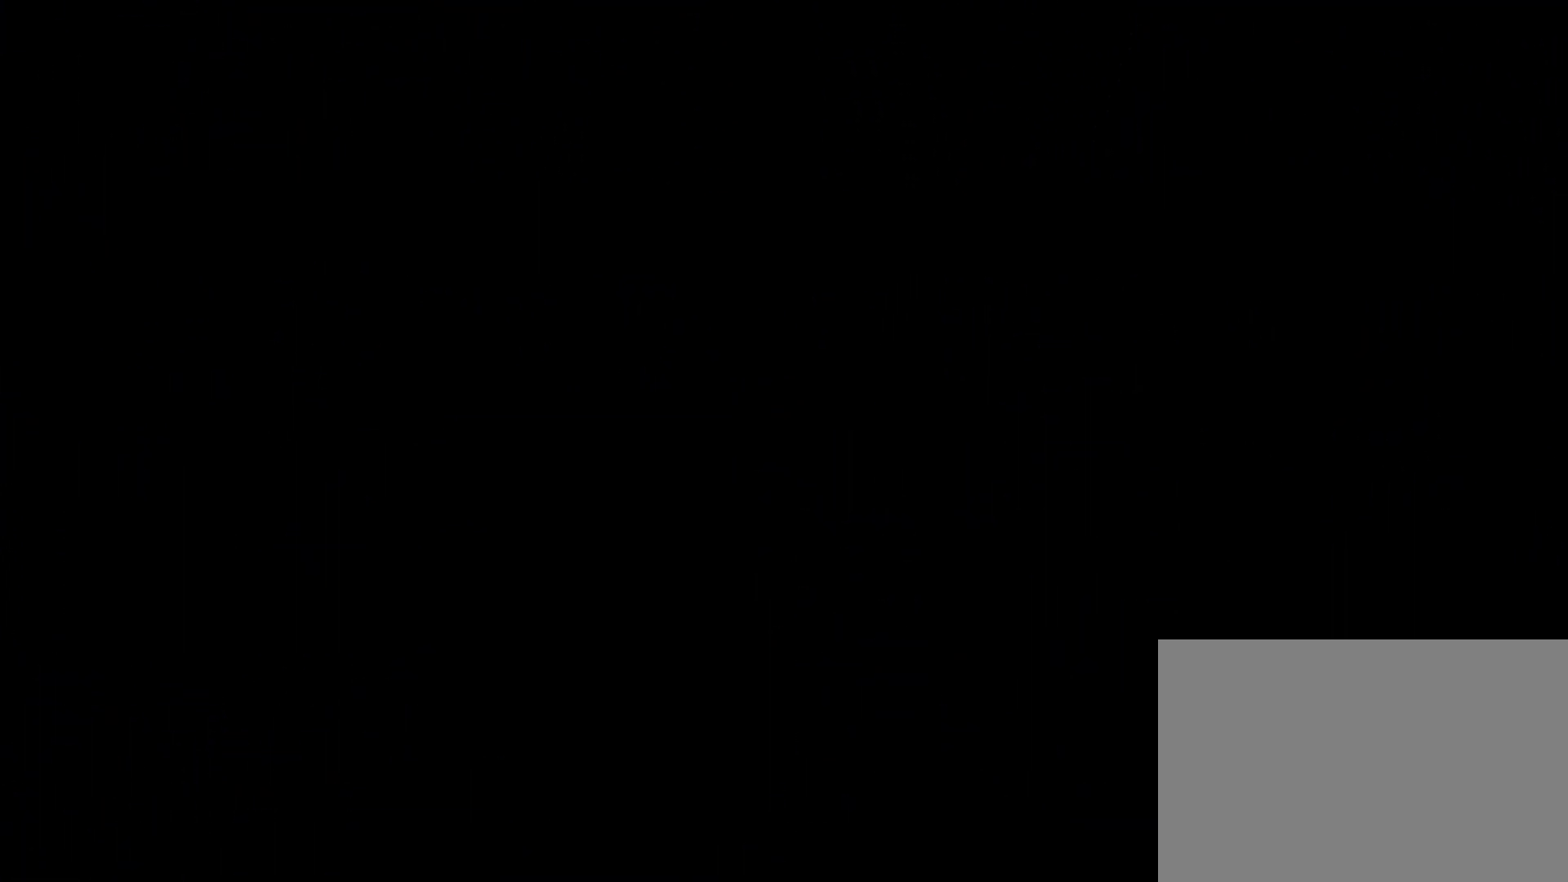
{"buttons": [], "left_stick": "center", "right_stick": "center", "events": []}
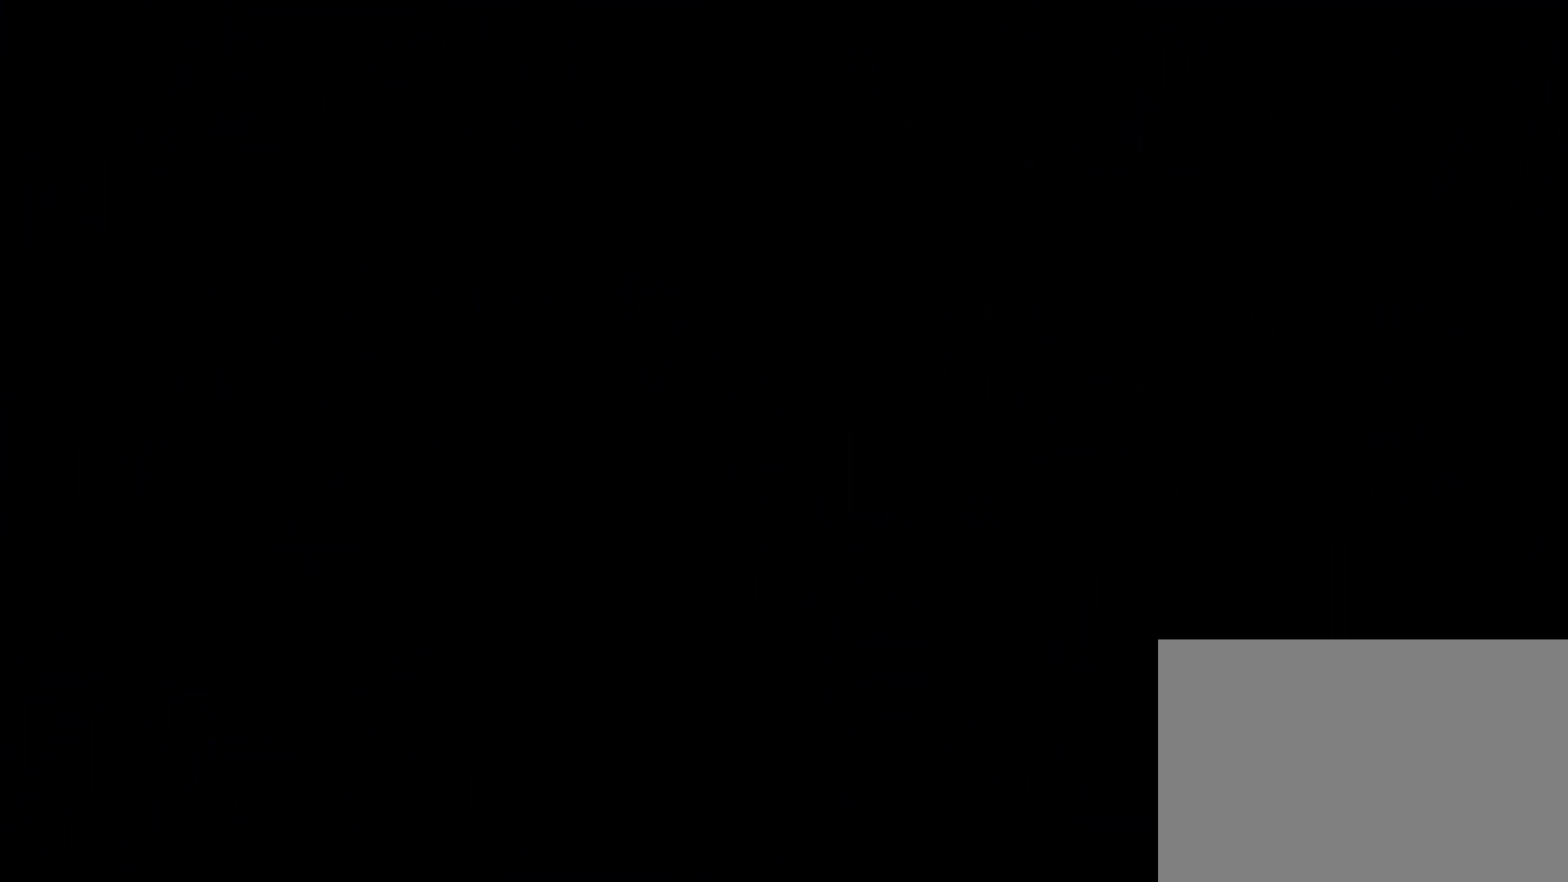
{"buttons": [], "left_stick": "center", "right_stick": "center", "events": []}
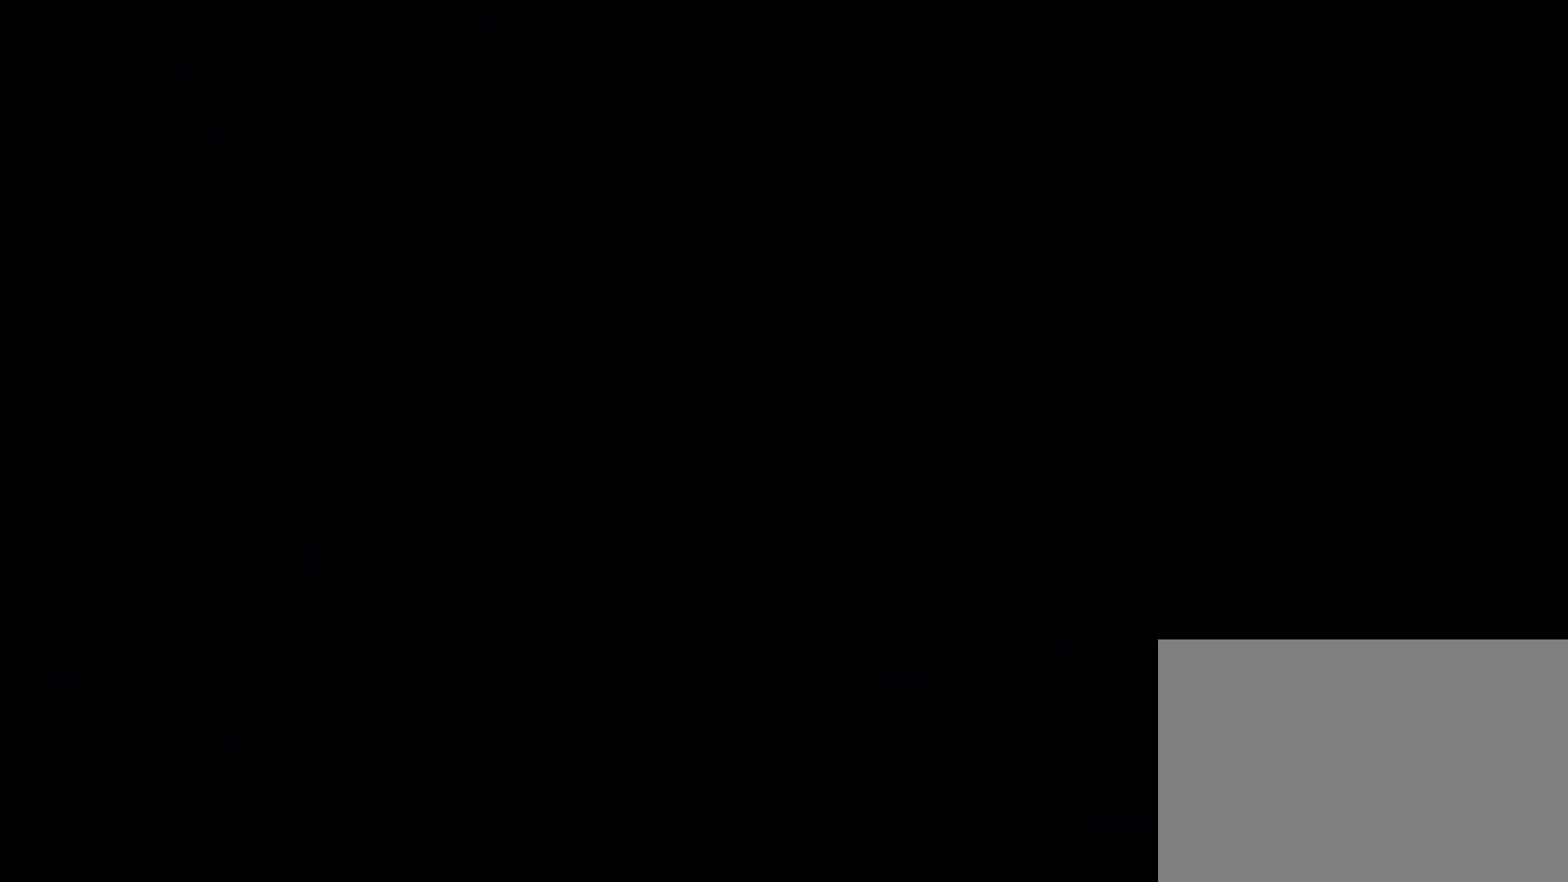
{"buttons": [], "left_stick": "center", "right_stick": "center", "events": []}
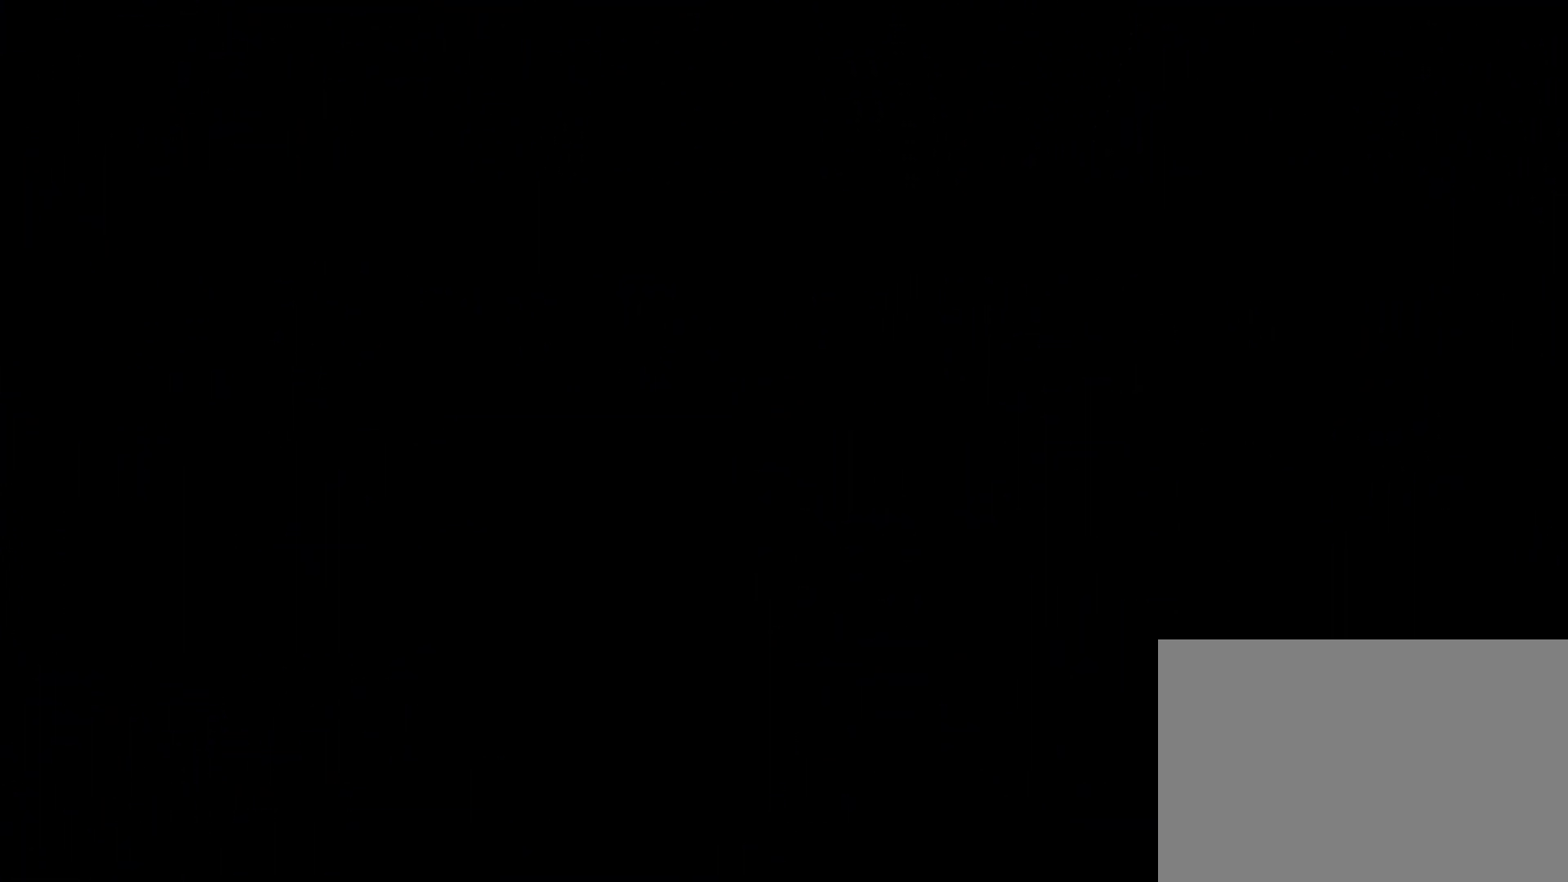
{"buttons": [], "left_stick": "center", "right_stick": "center", "events": []}
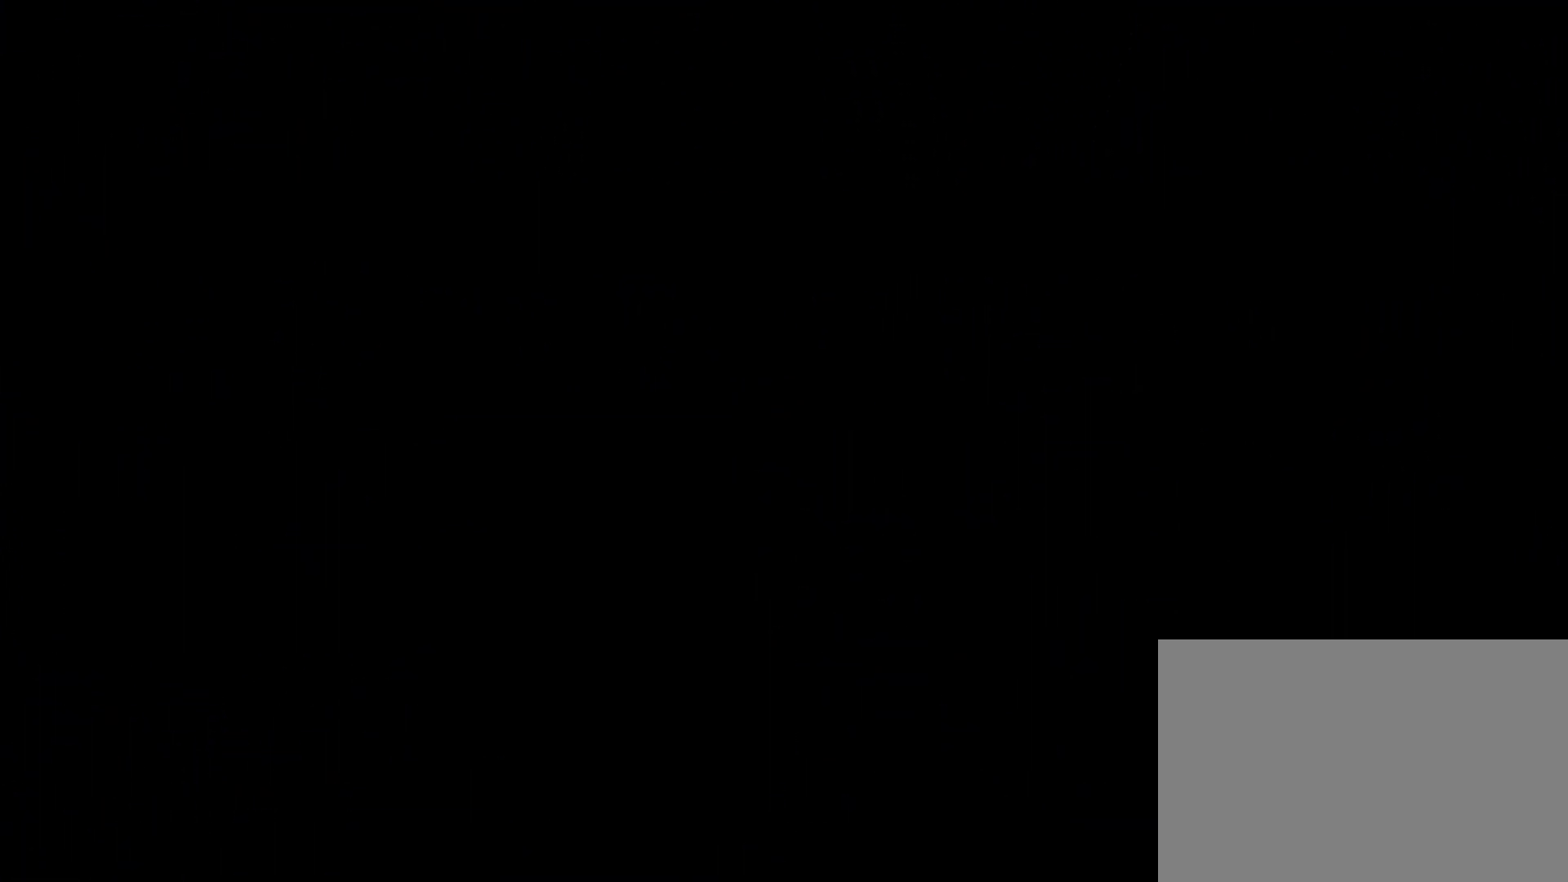
{"buttons": [], "left_stick": "center", "right_stick": "center", "events": []}
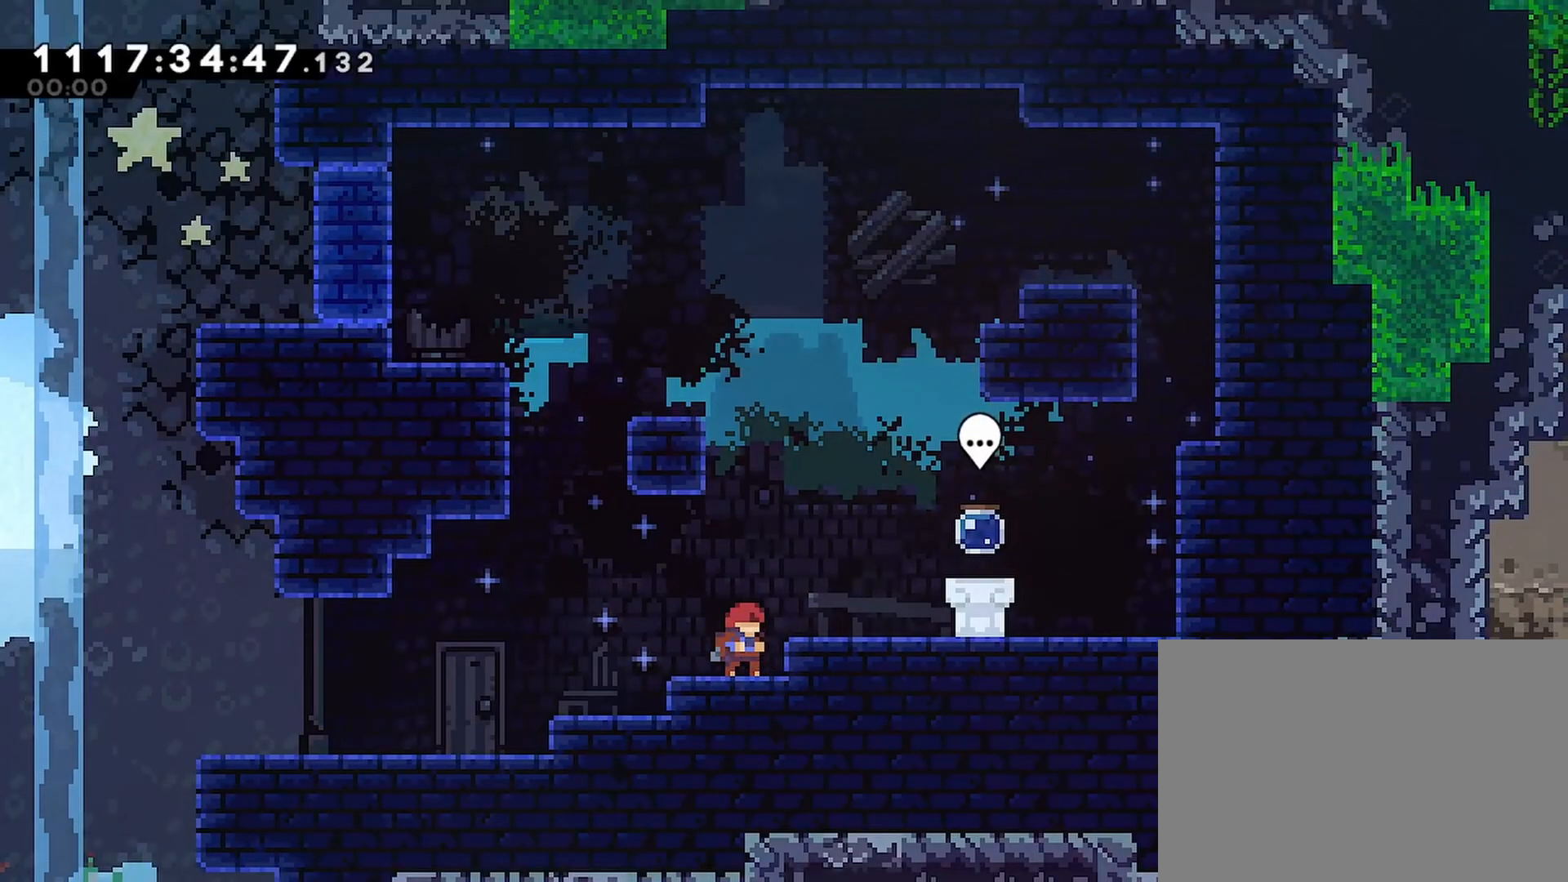
{"buttons": ["DPAD_RIGHT"], "left_stick": "center", "right_stick": "center", "events": [[267, "CROSS", "down"], [333, "DPAD_RIGHT", "down"], [383, "CROSS", "up"]]}
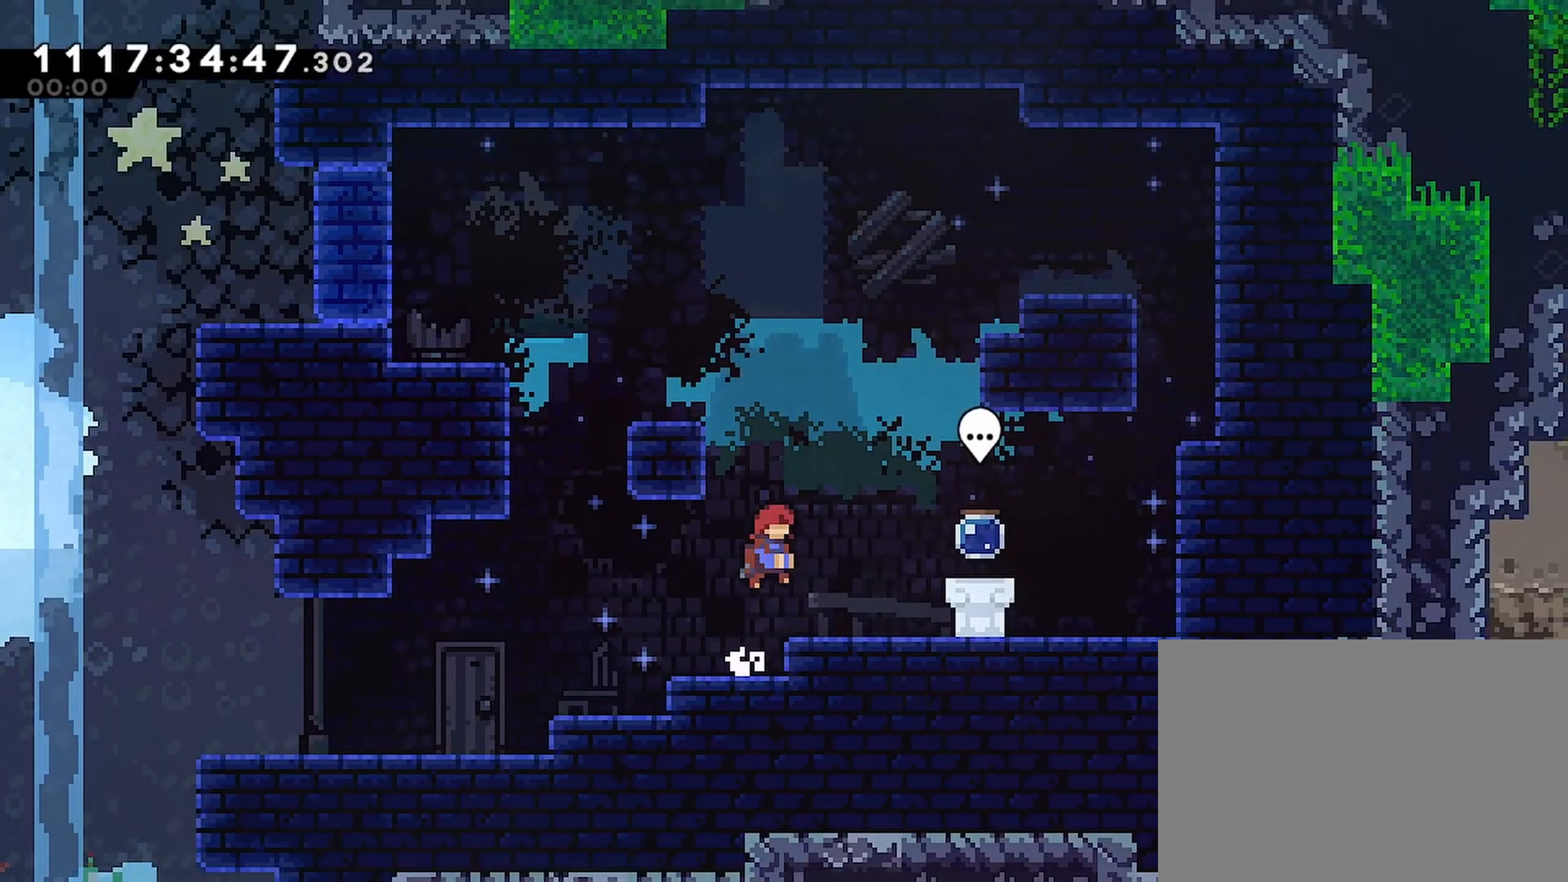
{"buttons": [], "left_stick": "center", "right_stick": "center", "events": [[367, "DPAD_RIGHT", "up"]]}
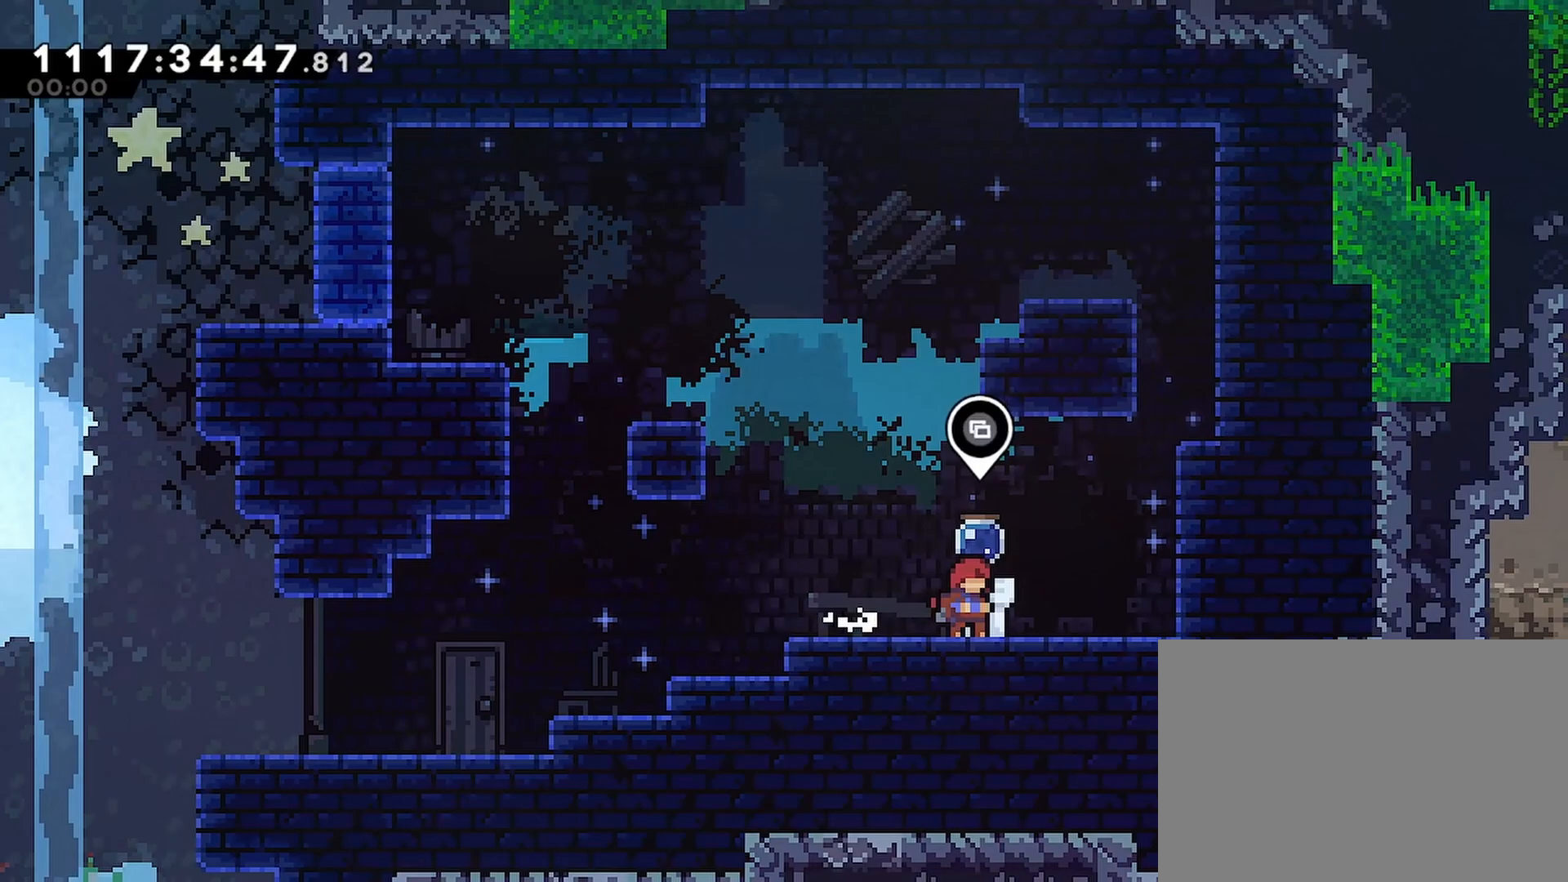
{"buttons": ["DPAD_UP"], "left_stick": "center", "right_stick": "center", "events": [[333, "SELECT", "down"], [417, "DPAD_UP", "down"], [500, "SELECT", "up"]]}
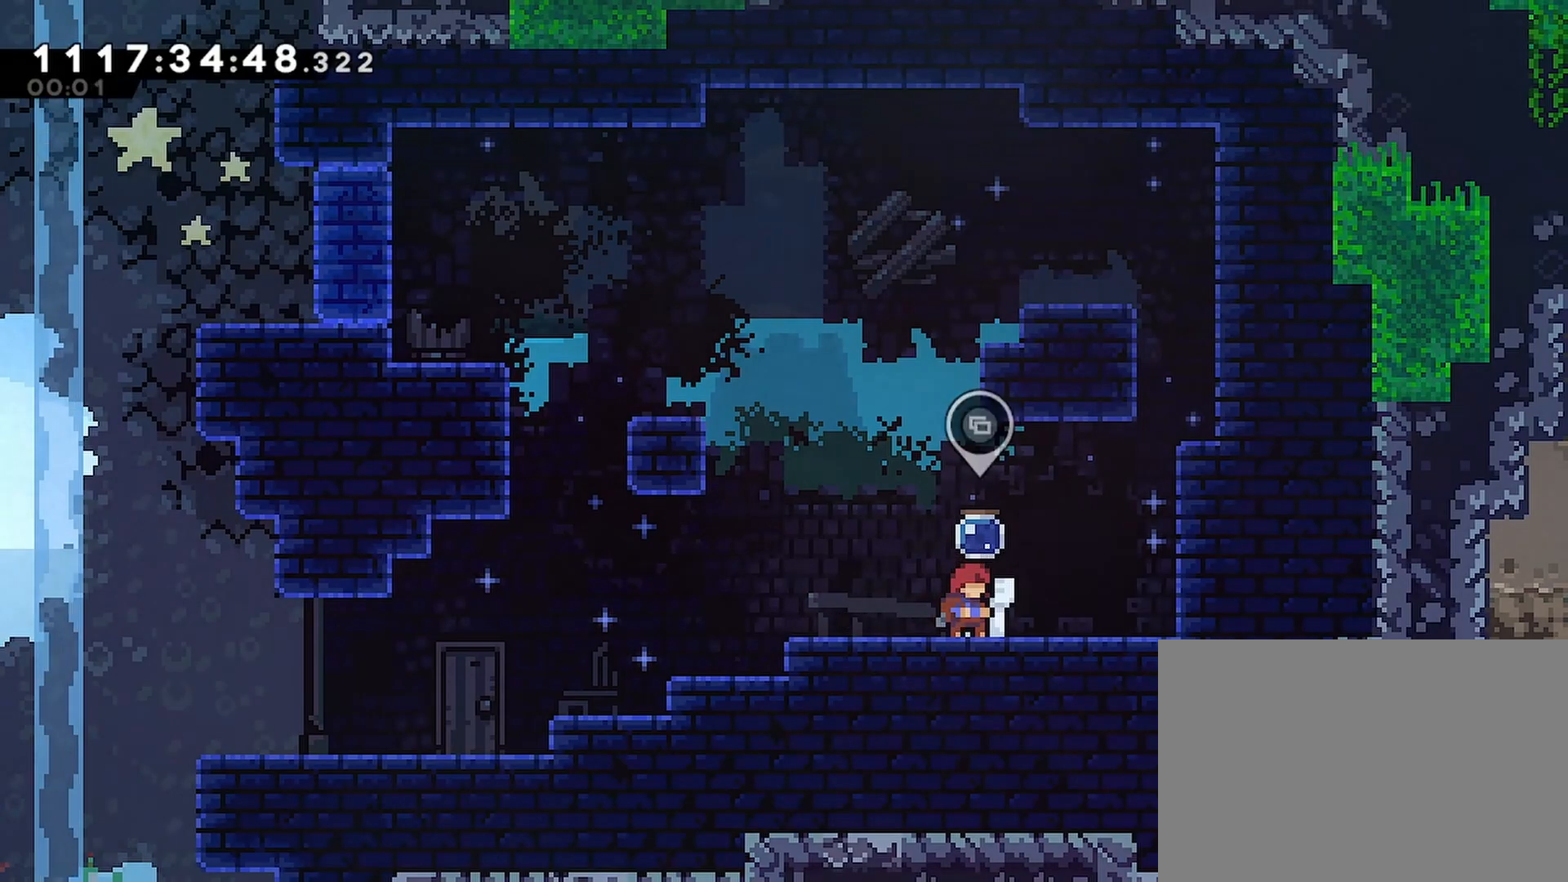
{"buttons": [], "left_stick": "center", "right_stick": "center", "events": [[33, "DPAD_UP", "up"]]}
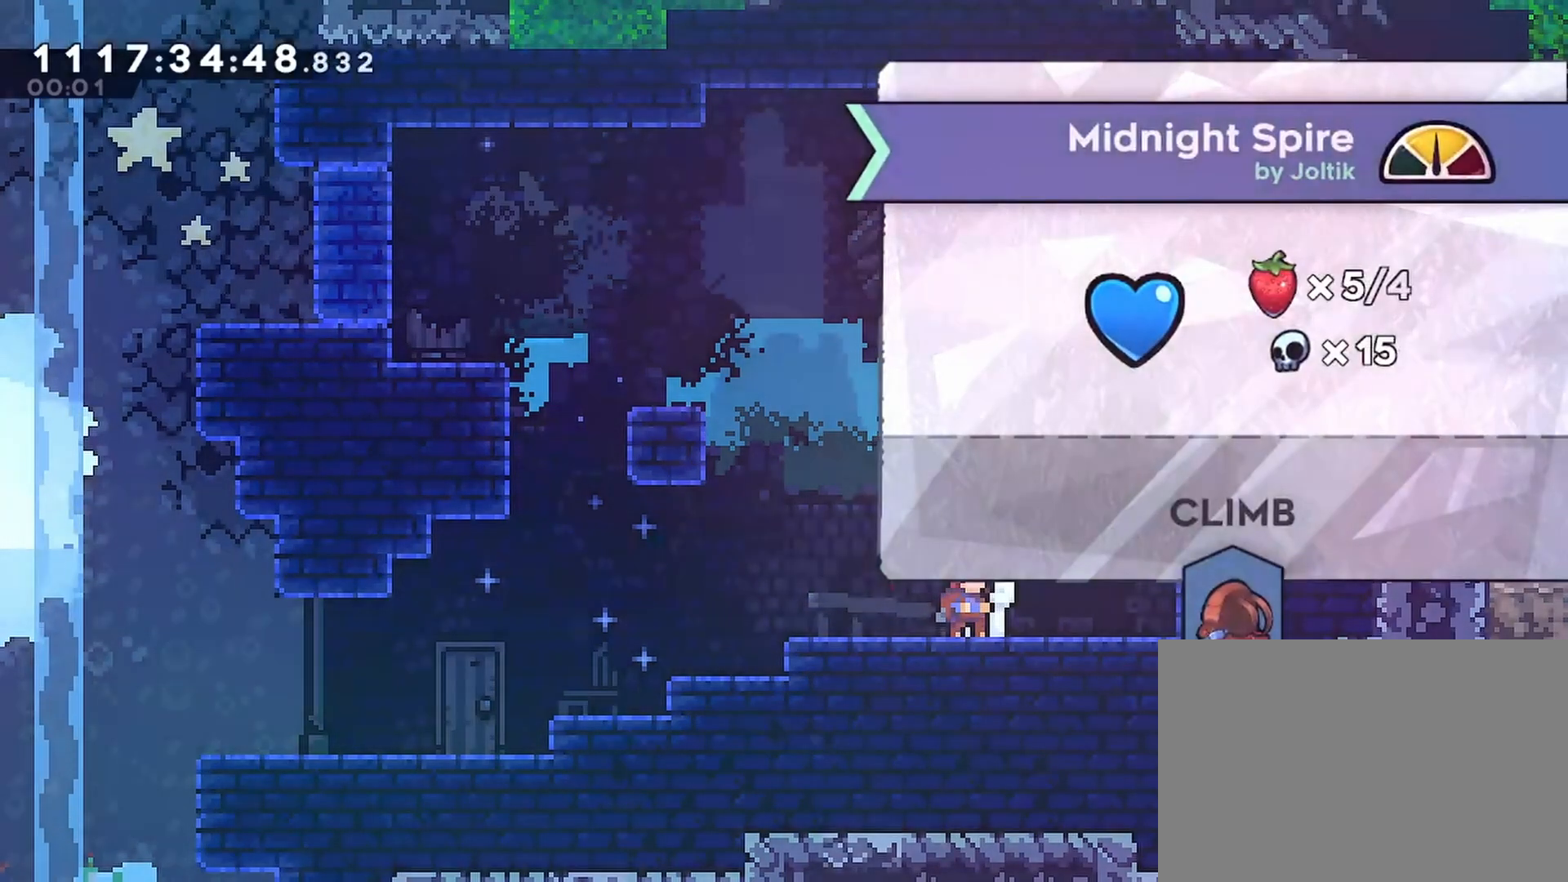
{"buttons": [], "left_stick": "center", "right_stick": "center", "events": []}
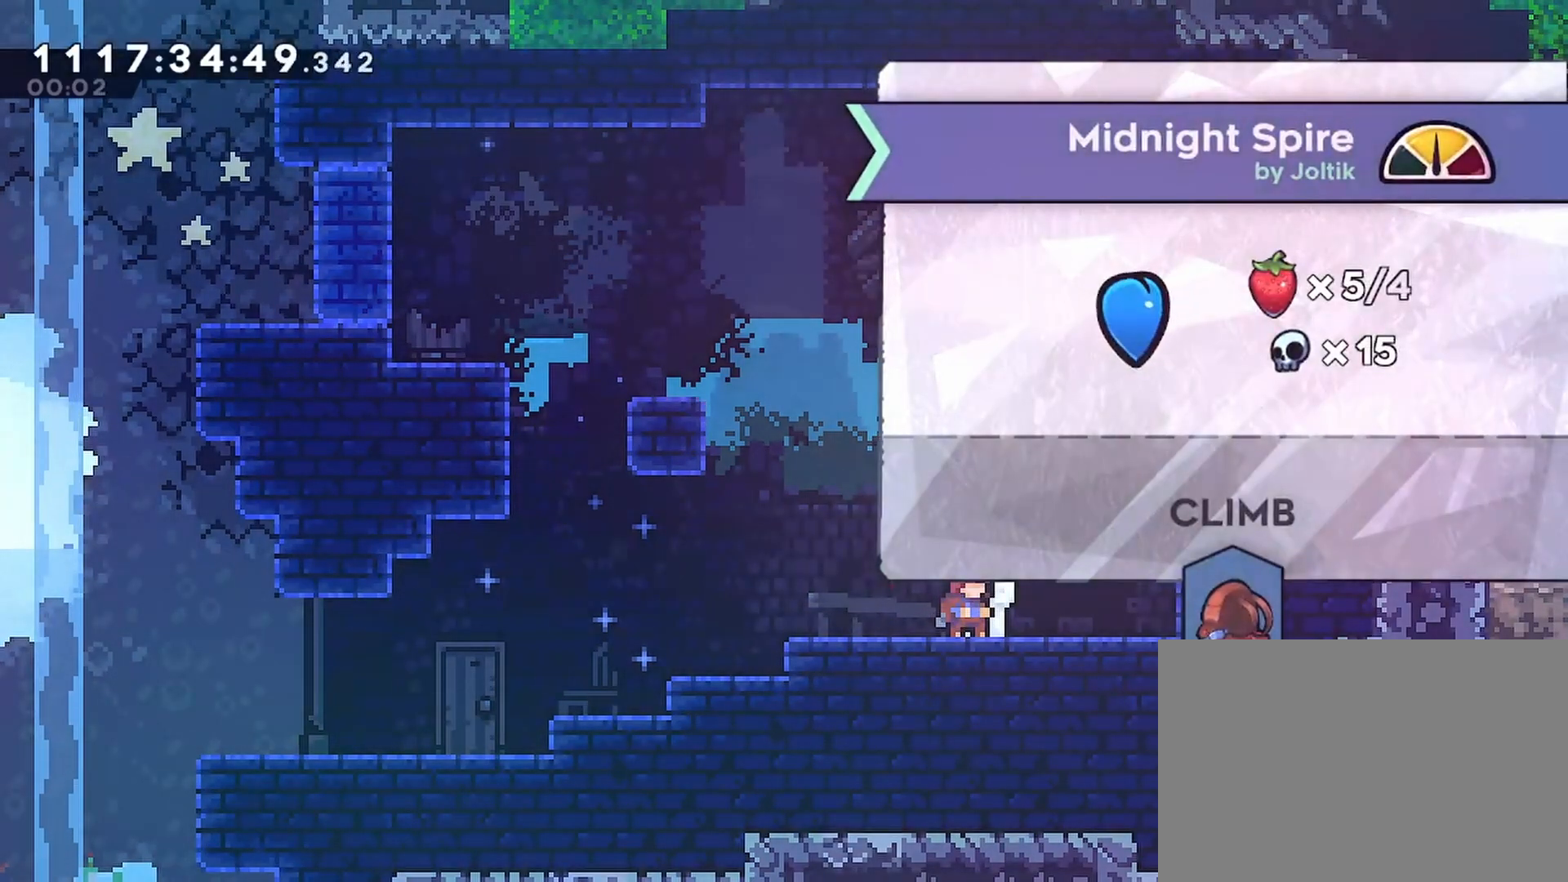
{"buttons": [], "left_stick": "center", "right_stick": "center", "events": []}